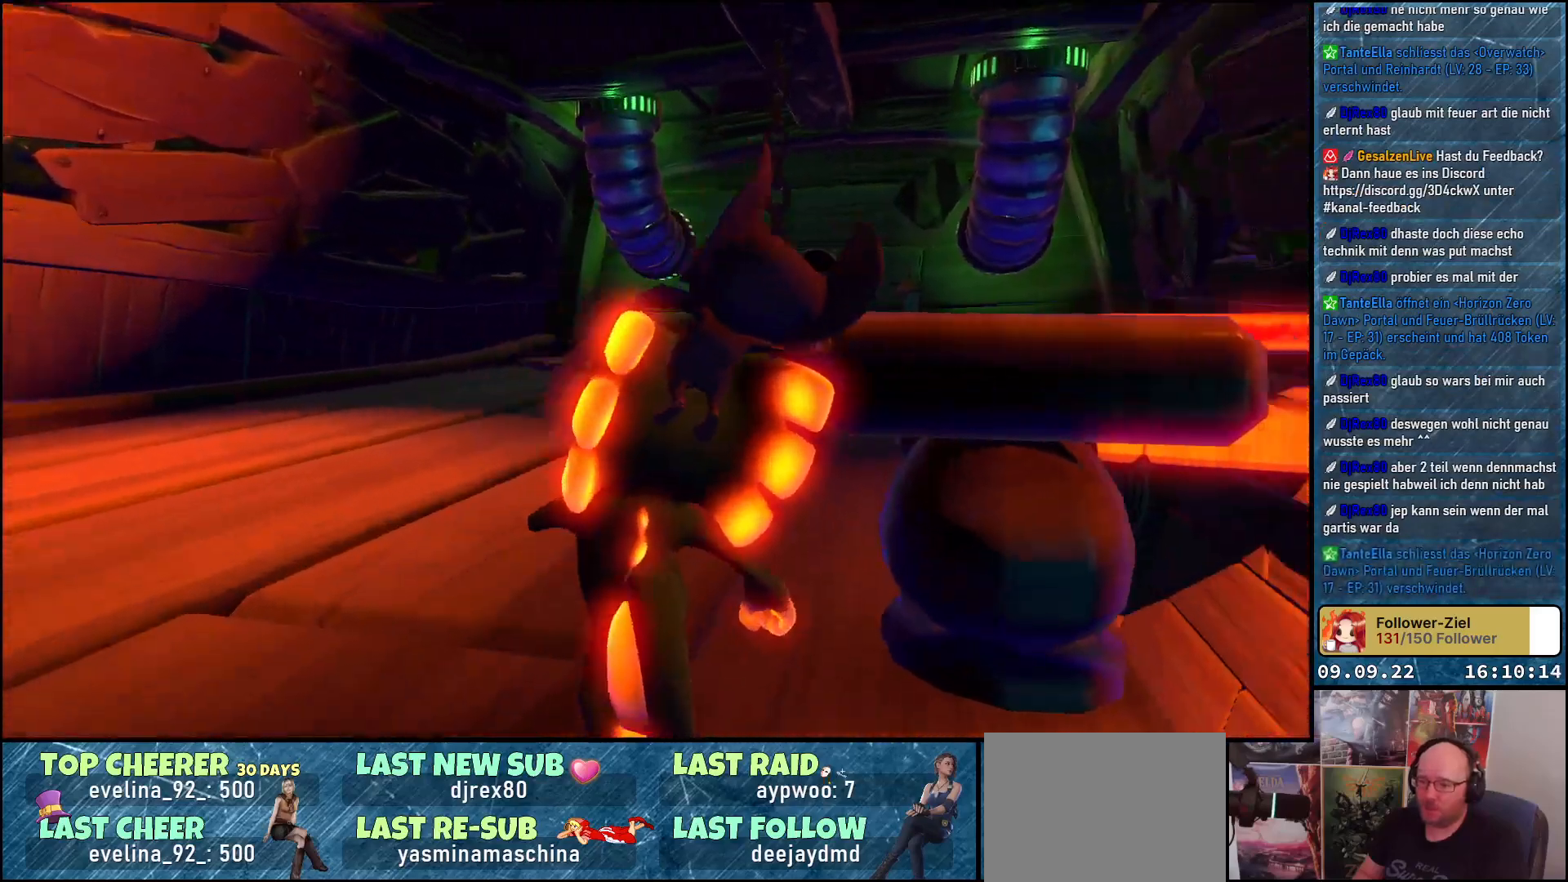
Gameplay with a controller (Xbox layout); each line is a JSON object with the inputs held at the frame after it. "events" lists button and stick changes between this image and that frame as [ms after this image, input, new state], when the widget could be followed in between. Not read: R3.
{"buttons": [], "left_stick": "up-left", "right_stick": "down-right", "events": [[183, "right_stick", "down-right"], [200, "left_stick", "up-left"]]}
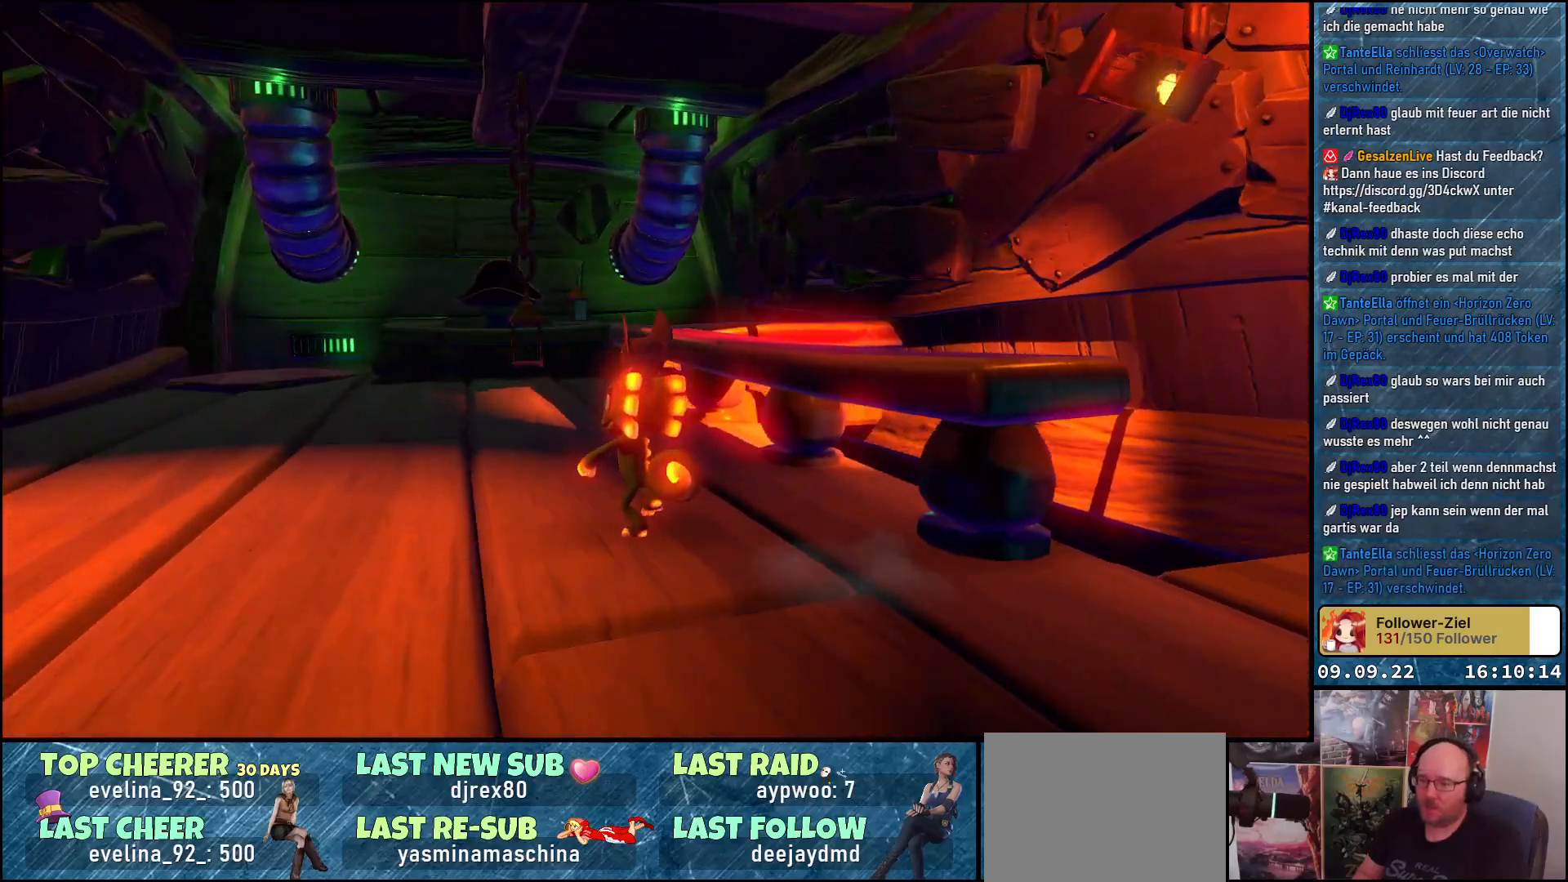
{"buttons": [], "left_stick": "up-left", "right_stick": "center", "events": [[233, "left_stick", "up"], [350, "right_stick", "down"], [417, "left_stick", "up-left"], [450, "right_stick", "center"]]}
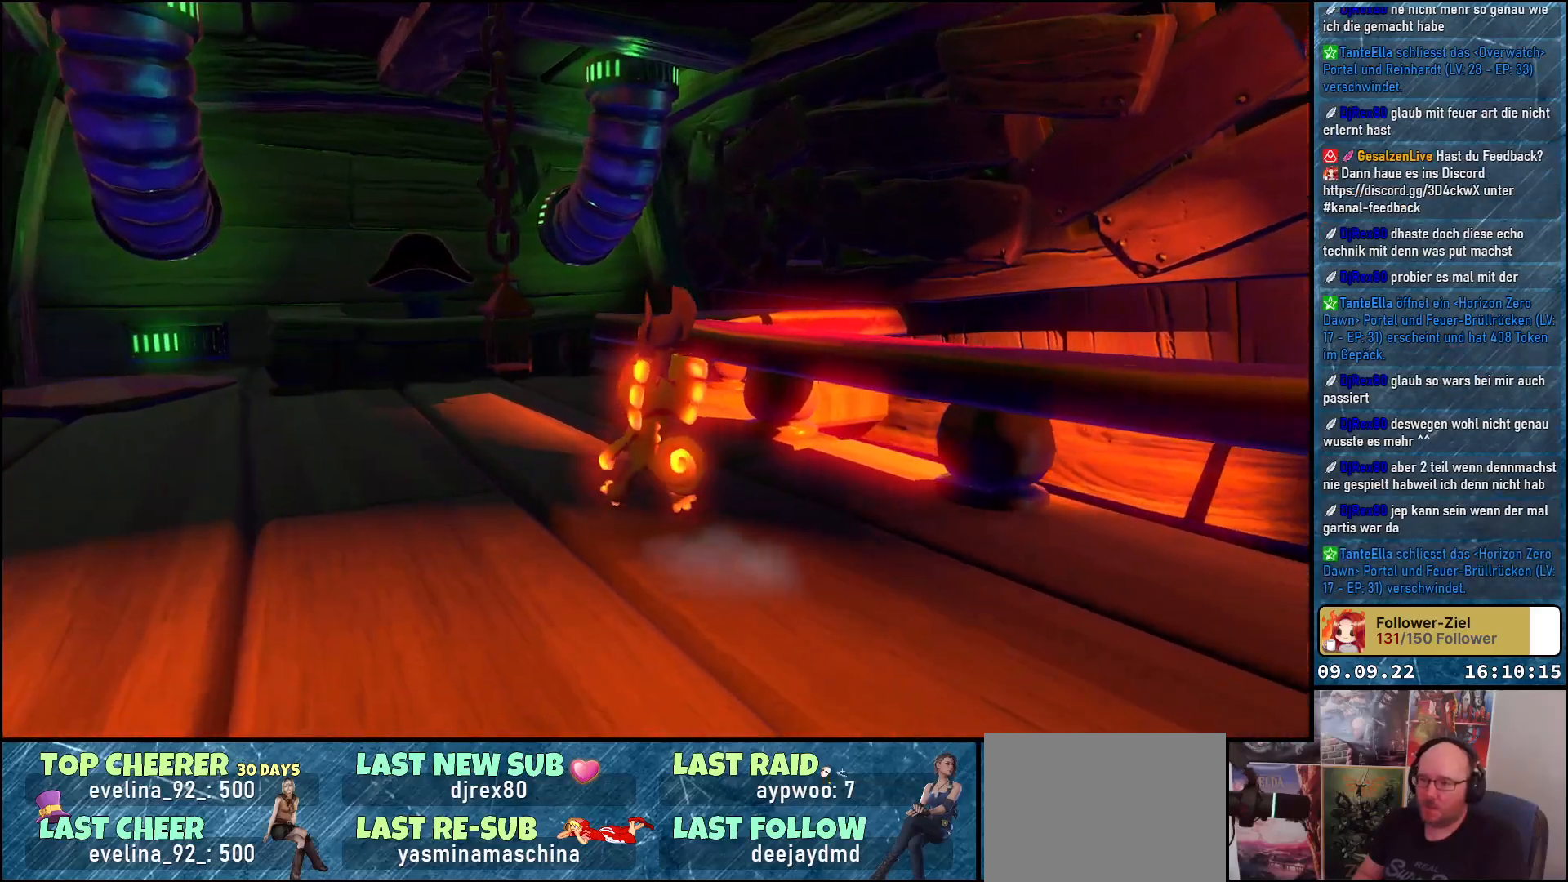
{"buttons": [], "left_stick": "up", "right_stick": "center", "events": [[317, "right_stick", "down-left"], [350, "left_stick", "up"], [400, "right_stick", "center"]]}
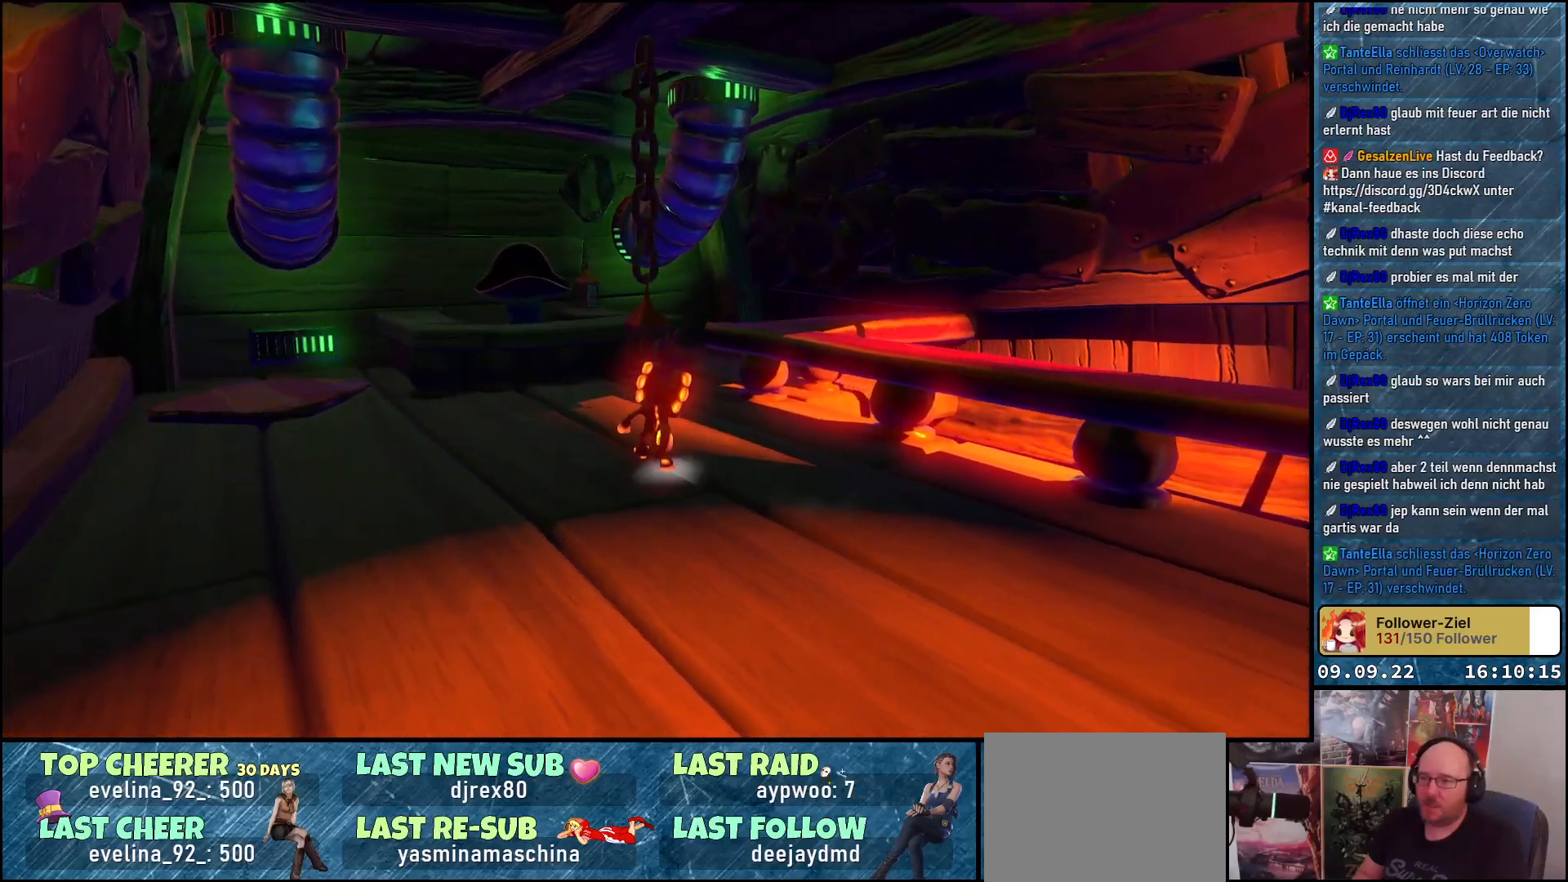
{"buttons": [], "left_stick": "up", "right_stick": "center", "events": [[67, "X", "down"], [133, "left_stick", "center"], [200, "X", "up"], [383, "left_stick", "up"]]}
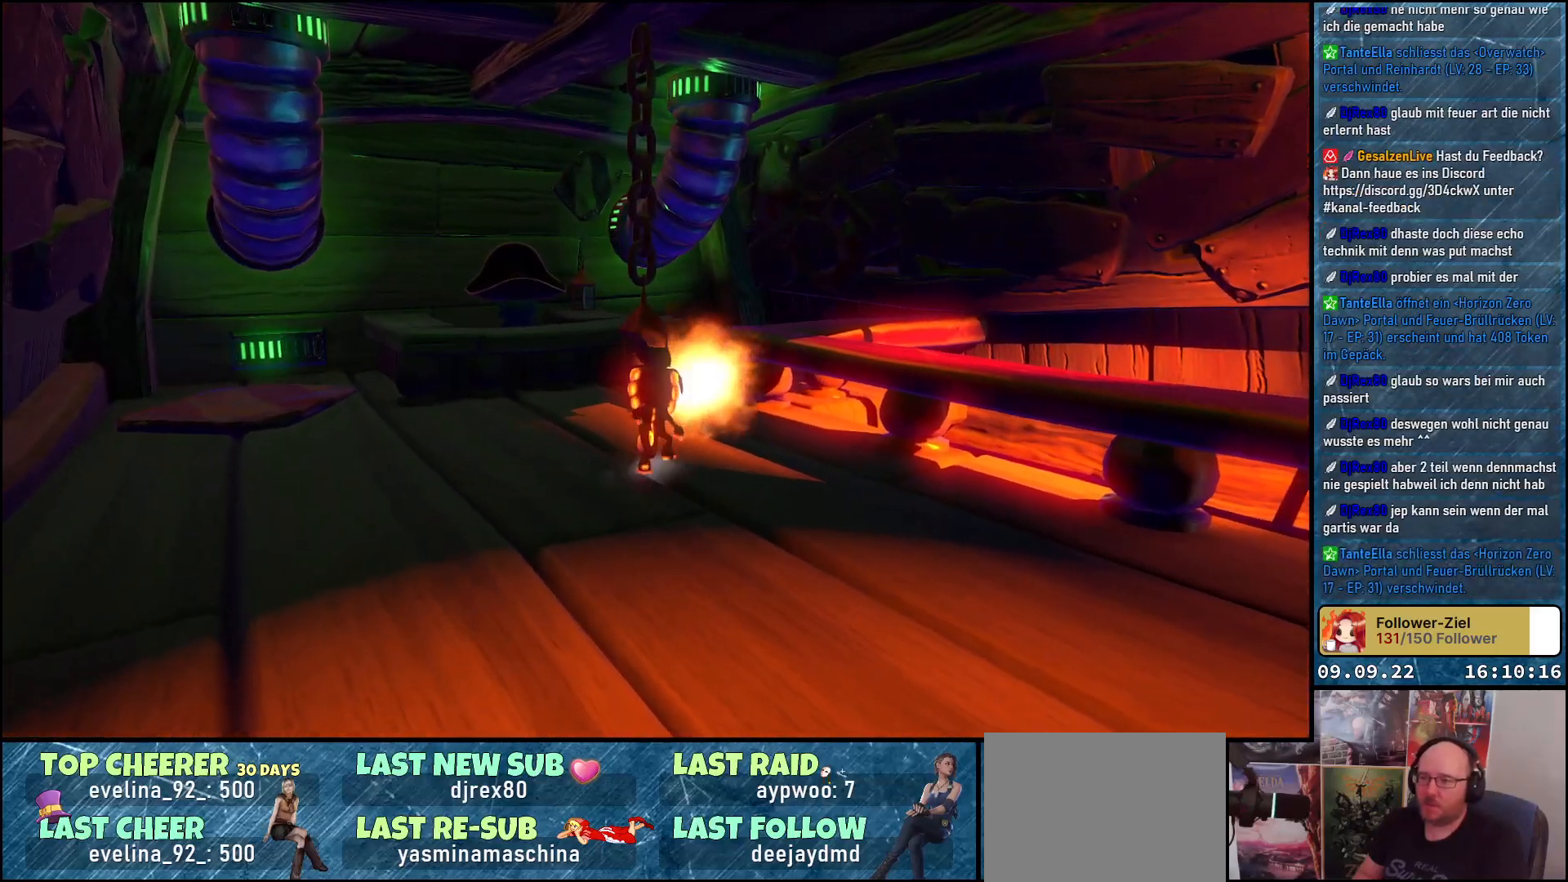
{"buttons": ["X"], "left_stick": "center", "right_stick": "center", "events": [[100, "X", "down"], [100, "left_stick", "center"]]}
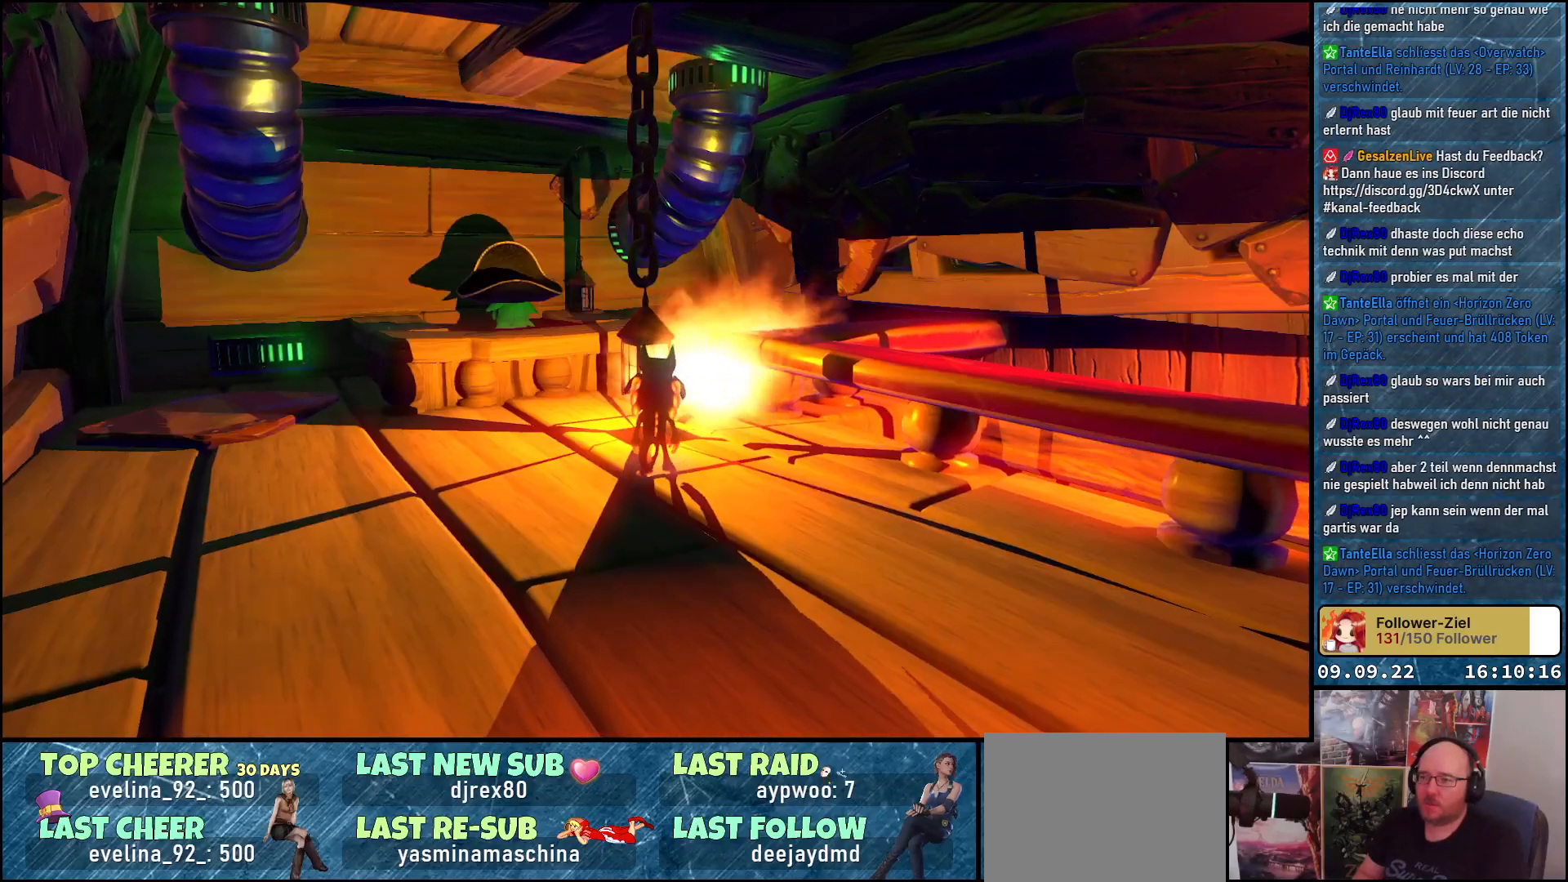
{"buttons": [], "left_stick": "left", "right_stick": "down", "events": [[83, "X", "up"], [117, "left_stick", "up-left"], [283, "left_stick", "left"], [367, "right_stick", "down"]]}
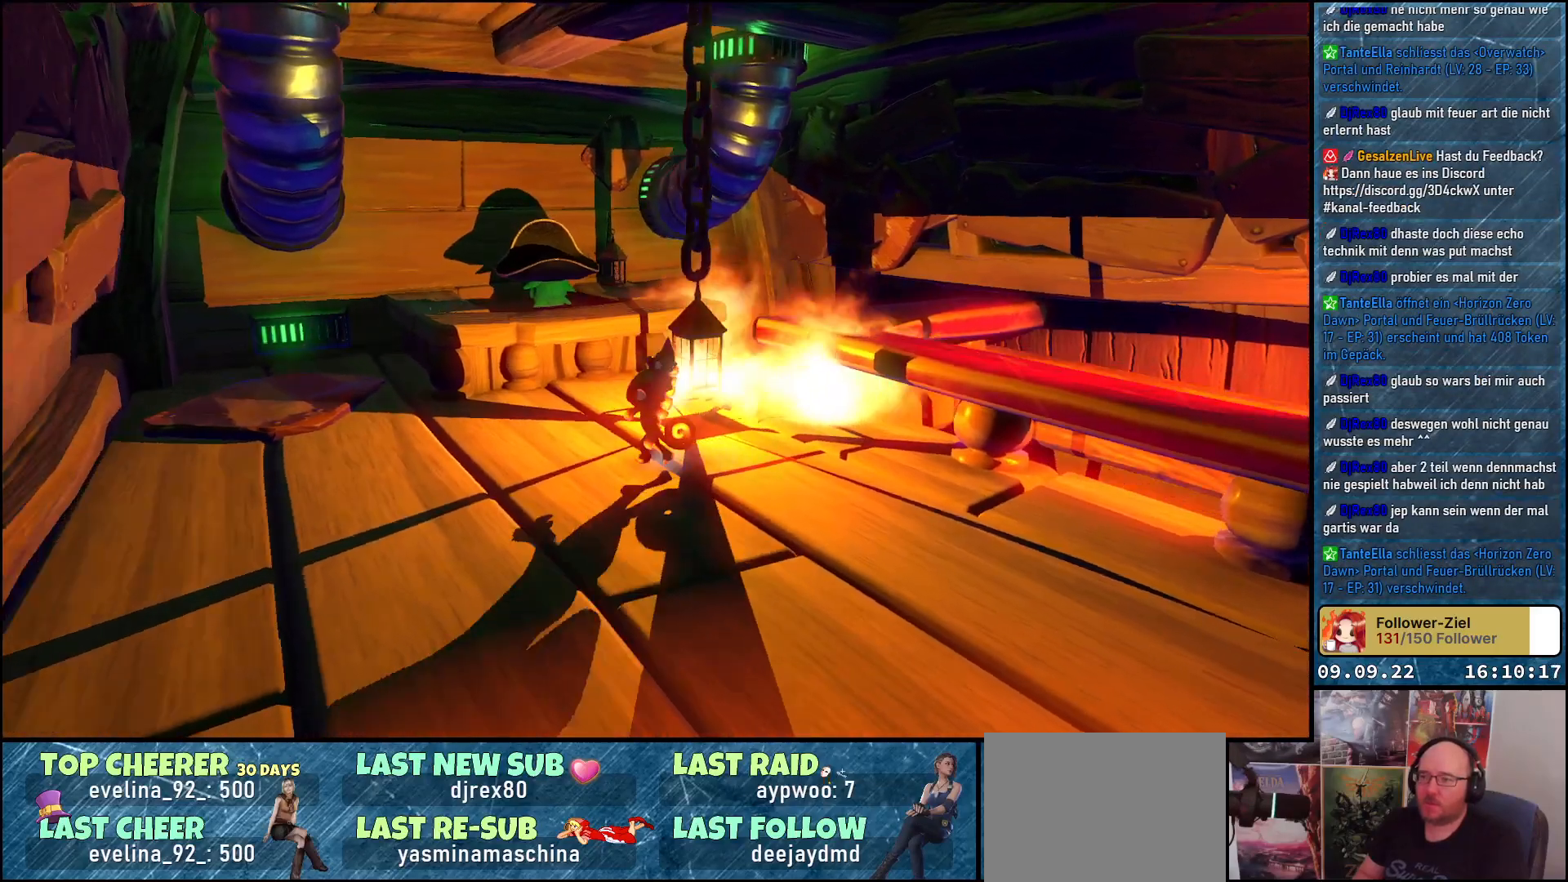
{"buttons": [], "left_stick": "up", "right_stick": "center", "events": [[17, "left_stick", "up"], [17, "right_stick", "center"], [200, "A", "down"], [317, "A", "up"], [400, "A", "down"], [500, "A", "up"]]}
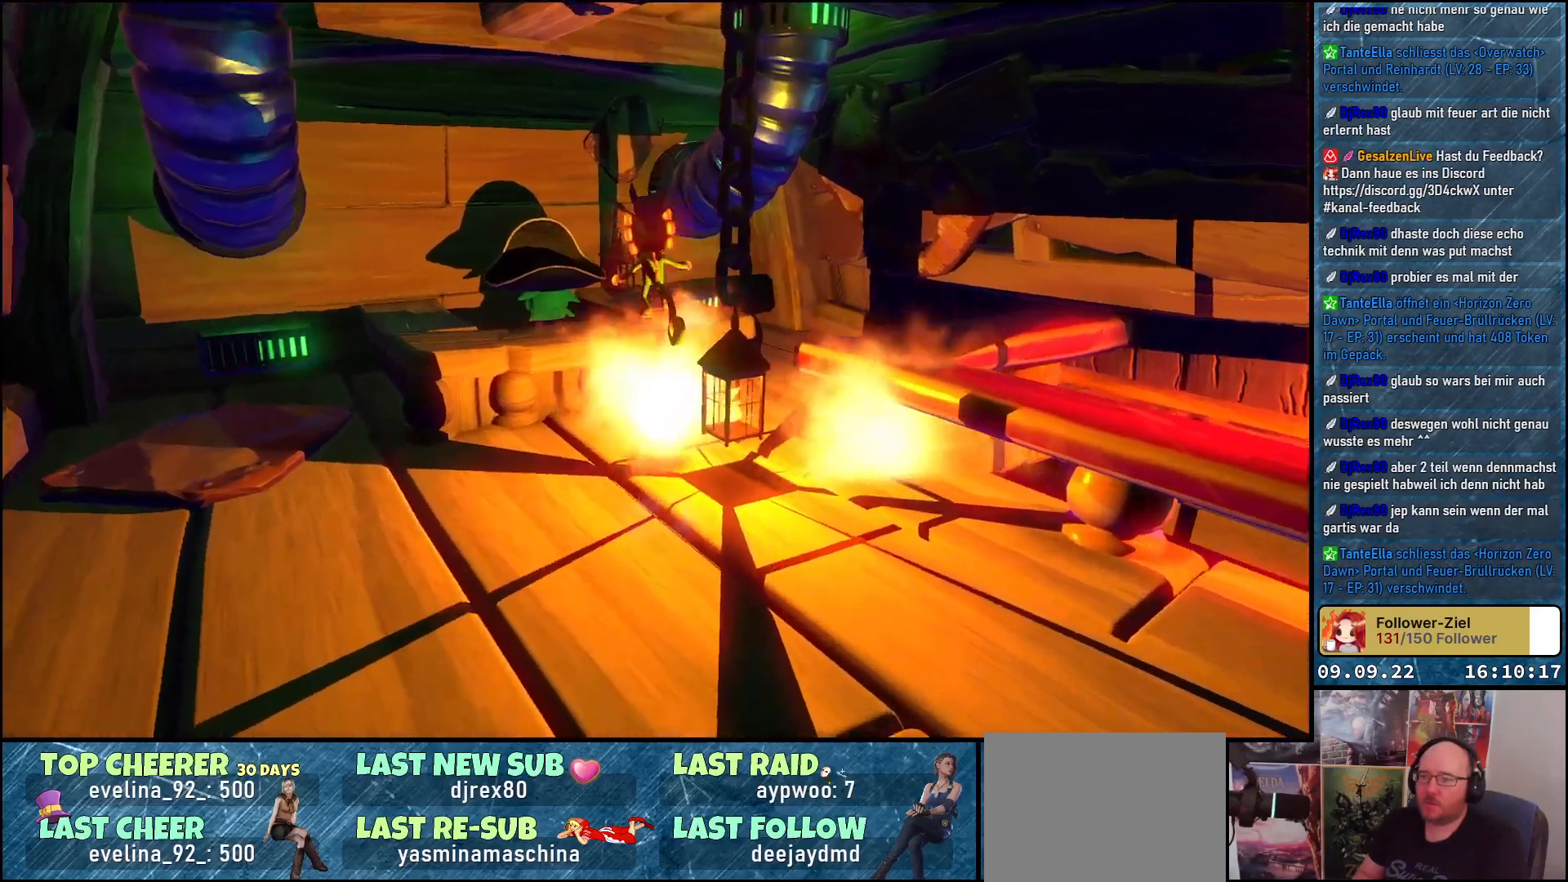
{"buttons": ["X"], "left_stick": "center", "right_stick": "center", "events": [[150, "X", "down"], [150, "left_stick", "center"]]}
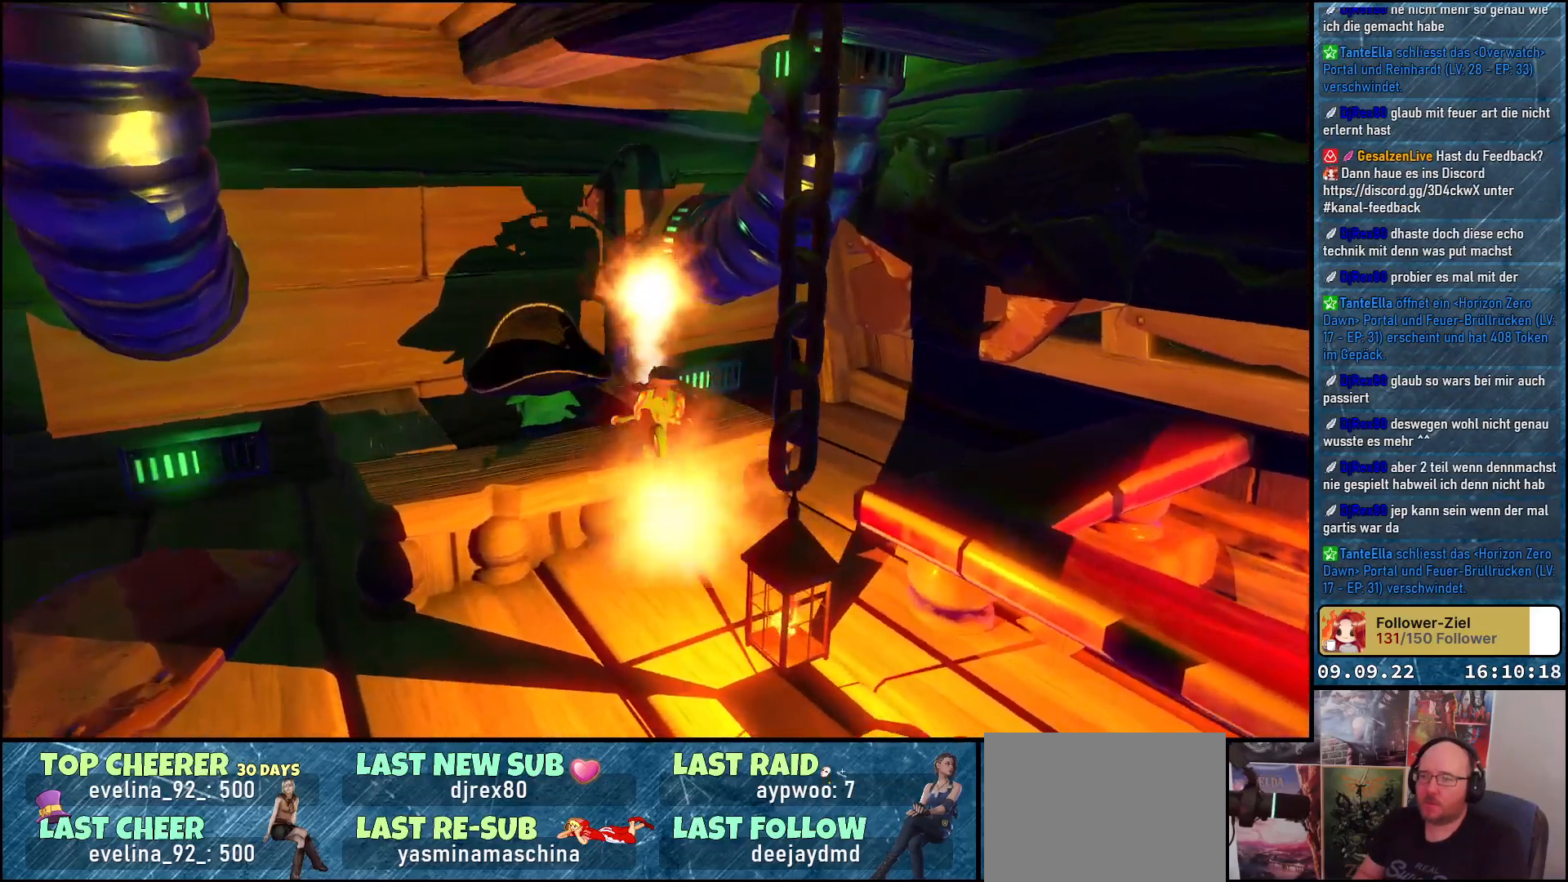
{"buttons": ["X"], "left_stick": "center", "right_stick": "center", "events": []}
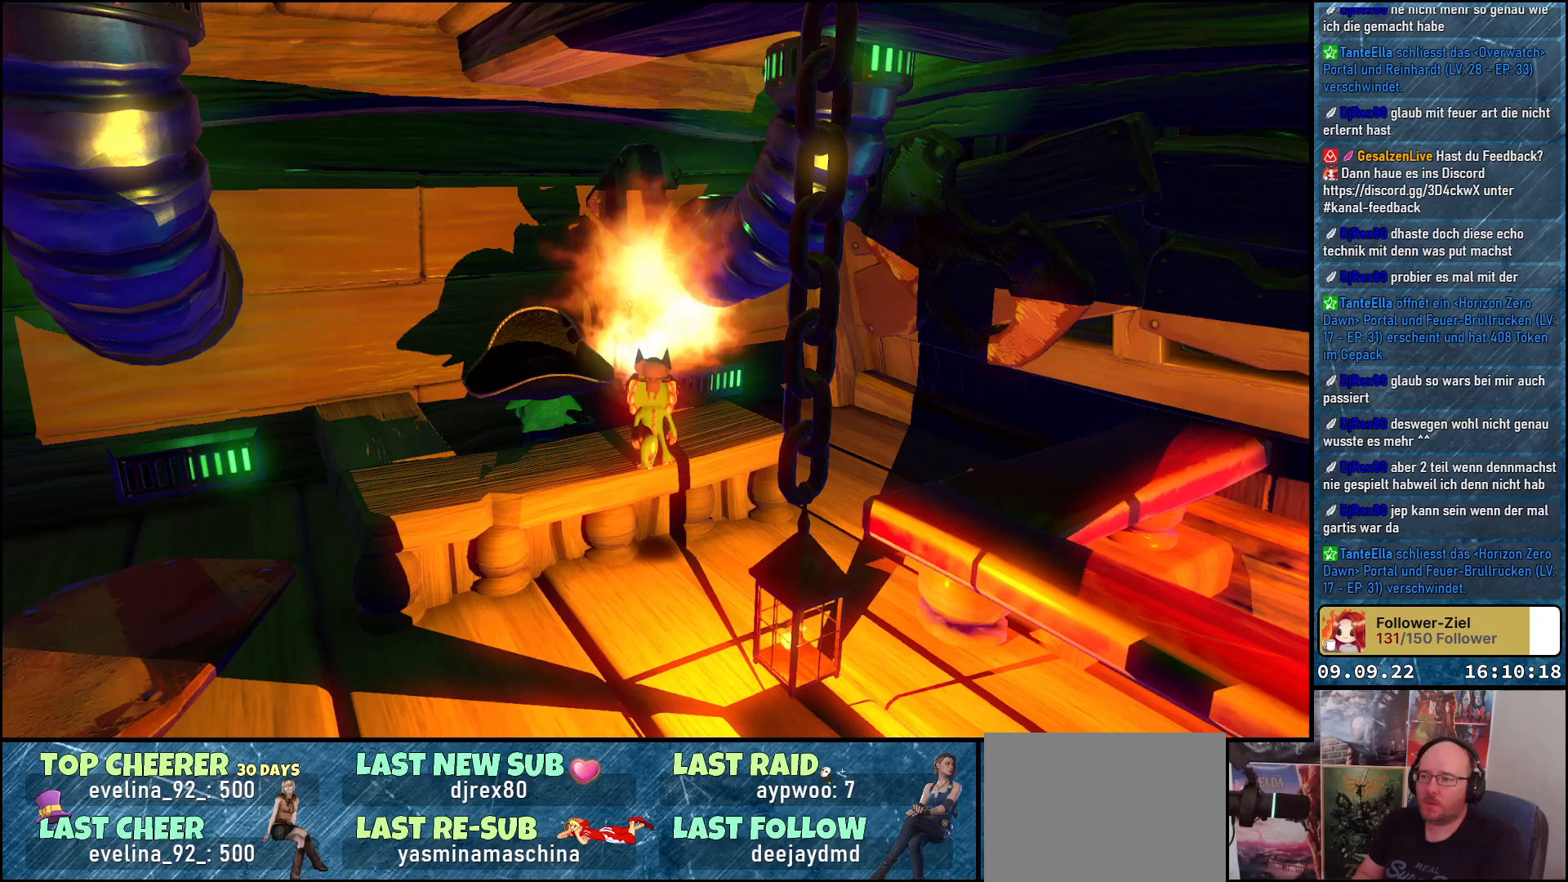
{"buttons": [], "left_stick": "down", "right_stick": "center", "events": [[83, "X", "up"], [200, "left_stick", "down"]]}
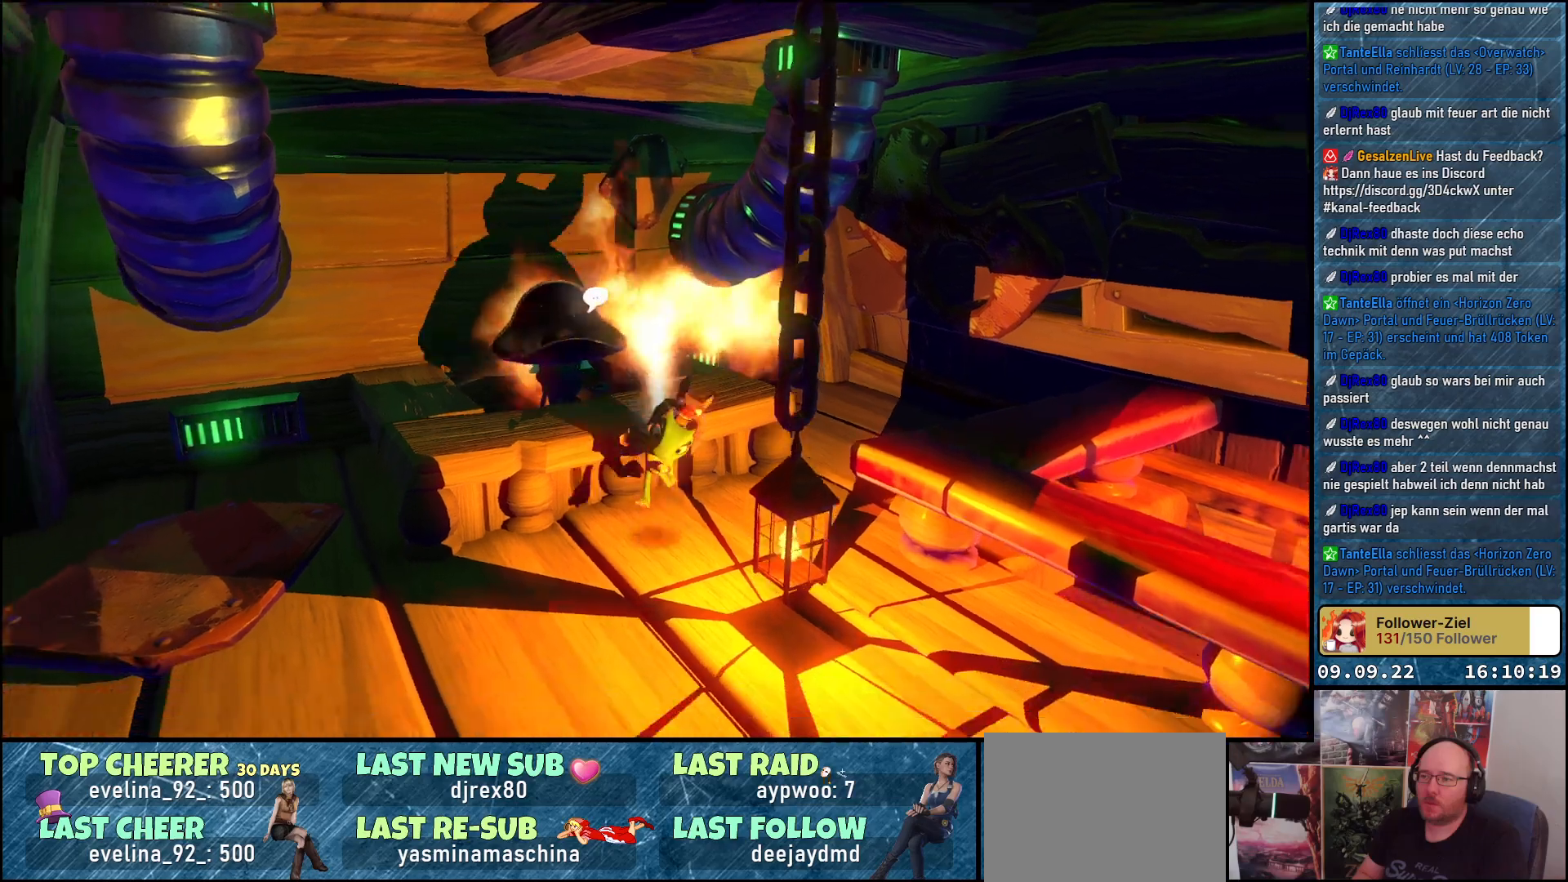
{"buttons": [], "left_stick": "down-right", "right_stick": "up-right", "events": [[200, "right_stick", "right"], [300, "right_stick", "up-right"], [433, "left_stick", "down-right"]]}
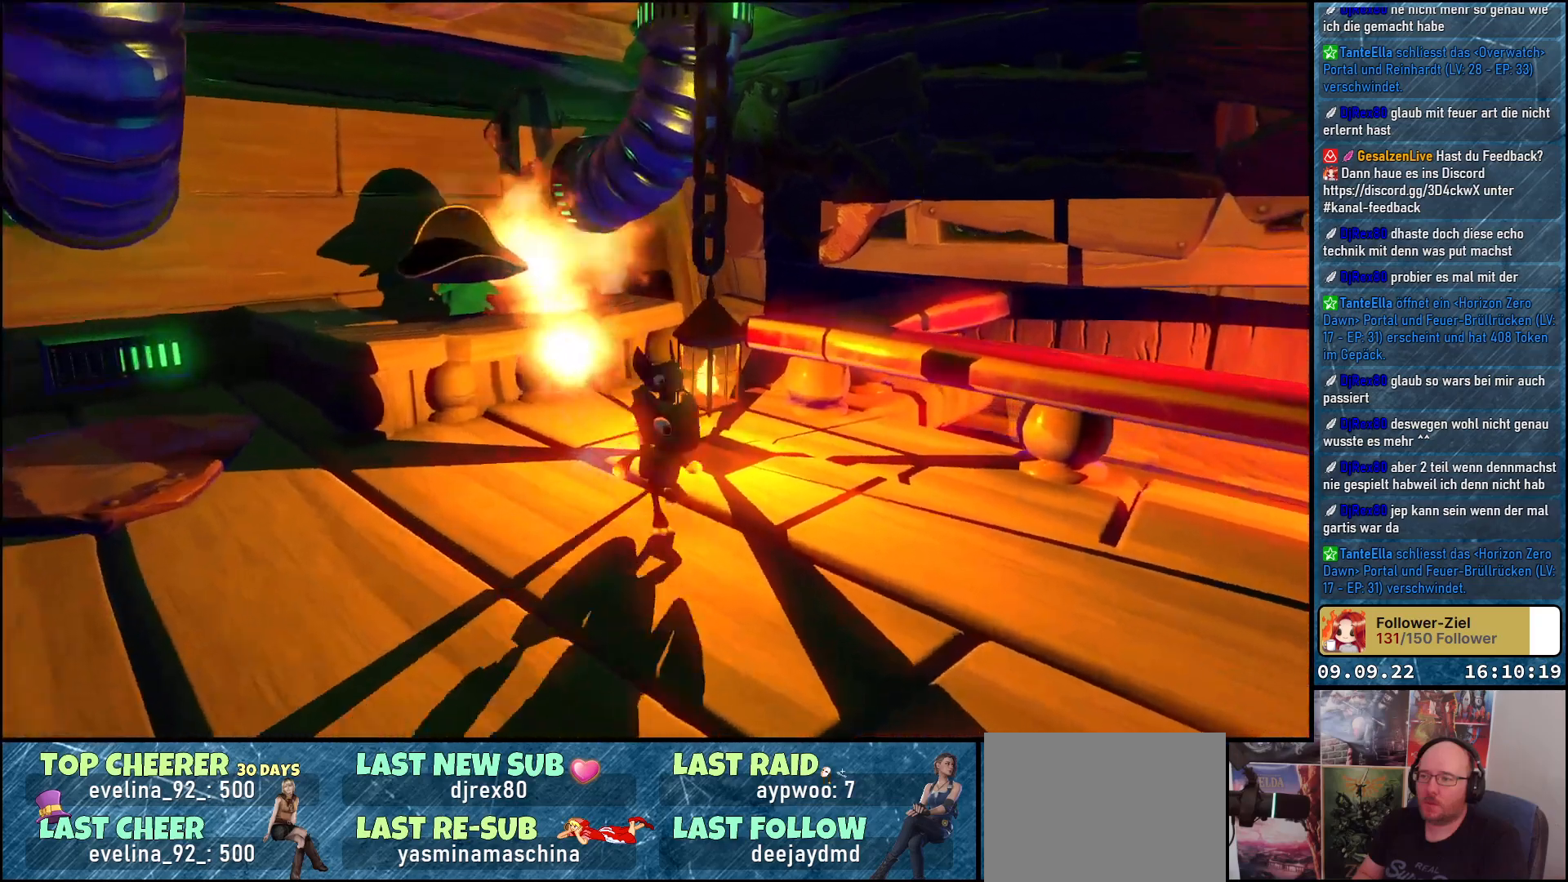
{"buttons": [], "left_stick": "right", "right_stick": "up-right", "events": [[200, "left_stick", "right"]]}
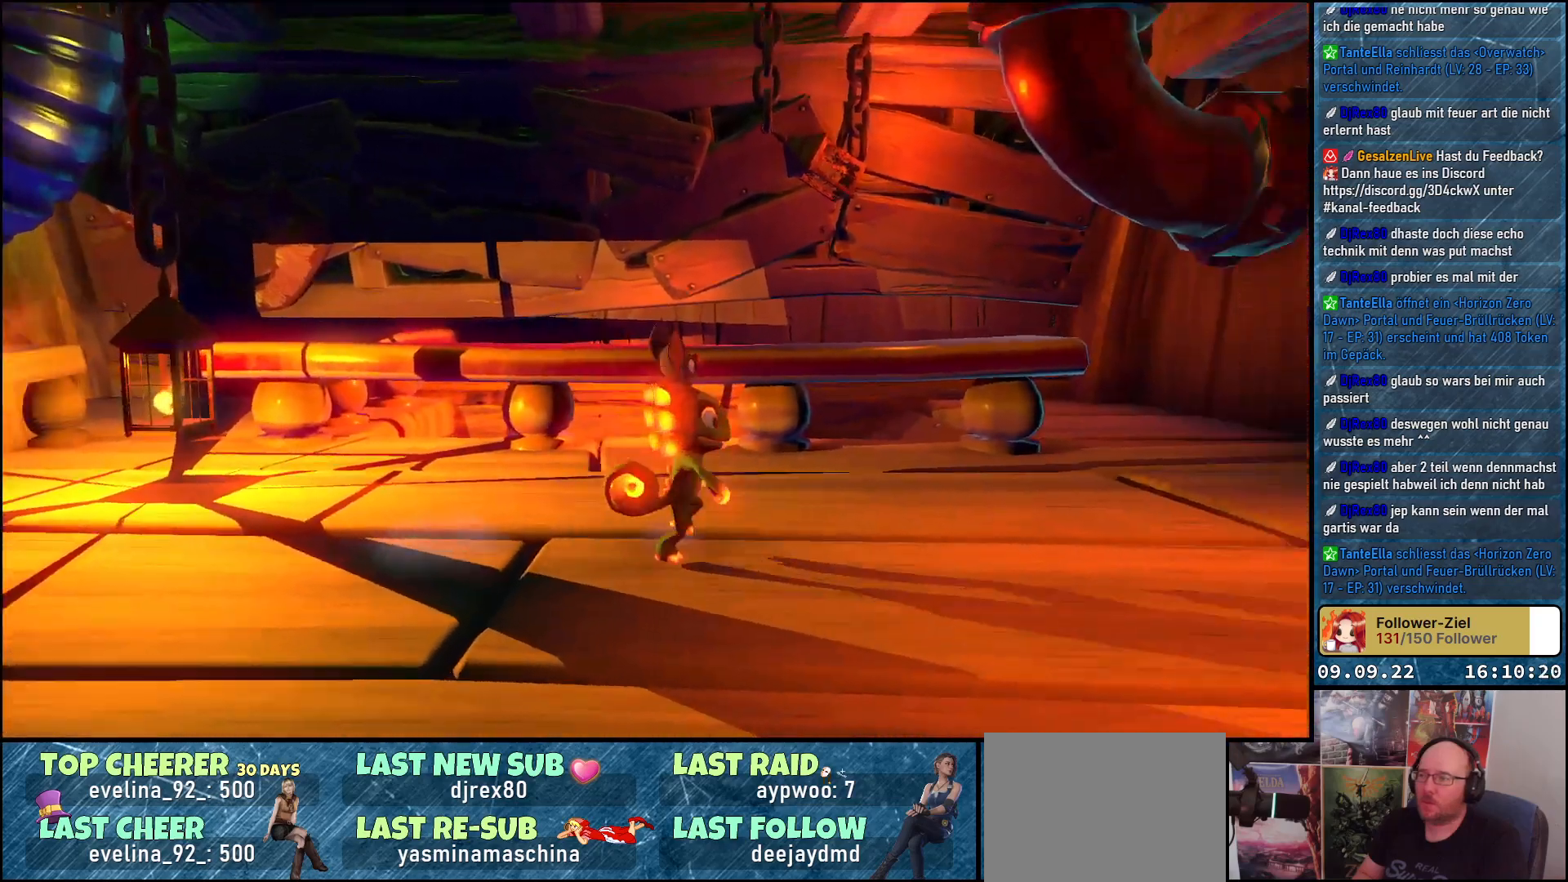
{"buttons": [], "left_stick": "up-left", "right_stick": "center", "events": [[83, "right_stick", "center"], [300, "left_stick", "up"], [317, "A", "down"], [433, "left_stick", "up-left"], [450, "A", "up"]]}
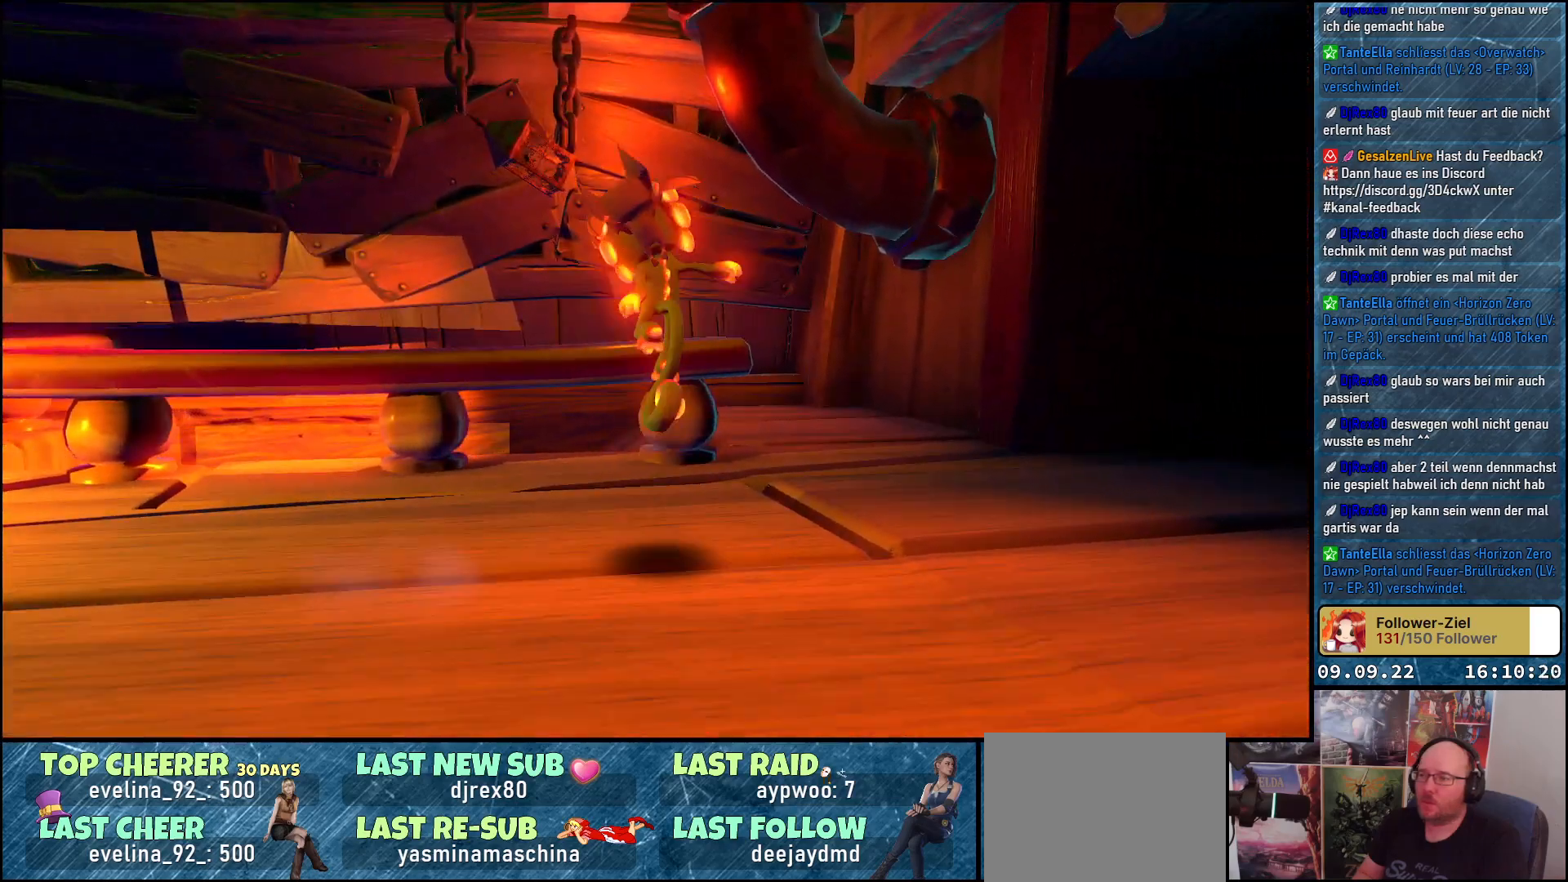
{"buttons": ["A", "X"], "left_stick": "up", "right_stick": "center", "events": [[17, "A", "down"], [217, "left_stick", "up"], [300, "X", "down"]]}
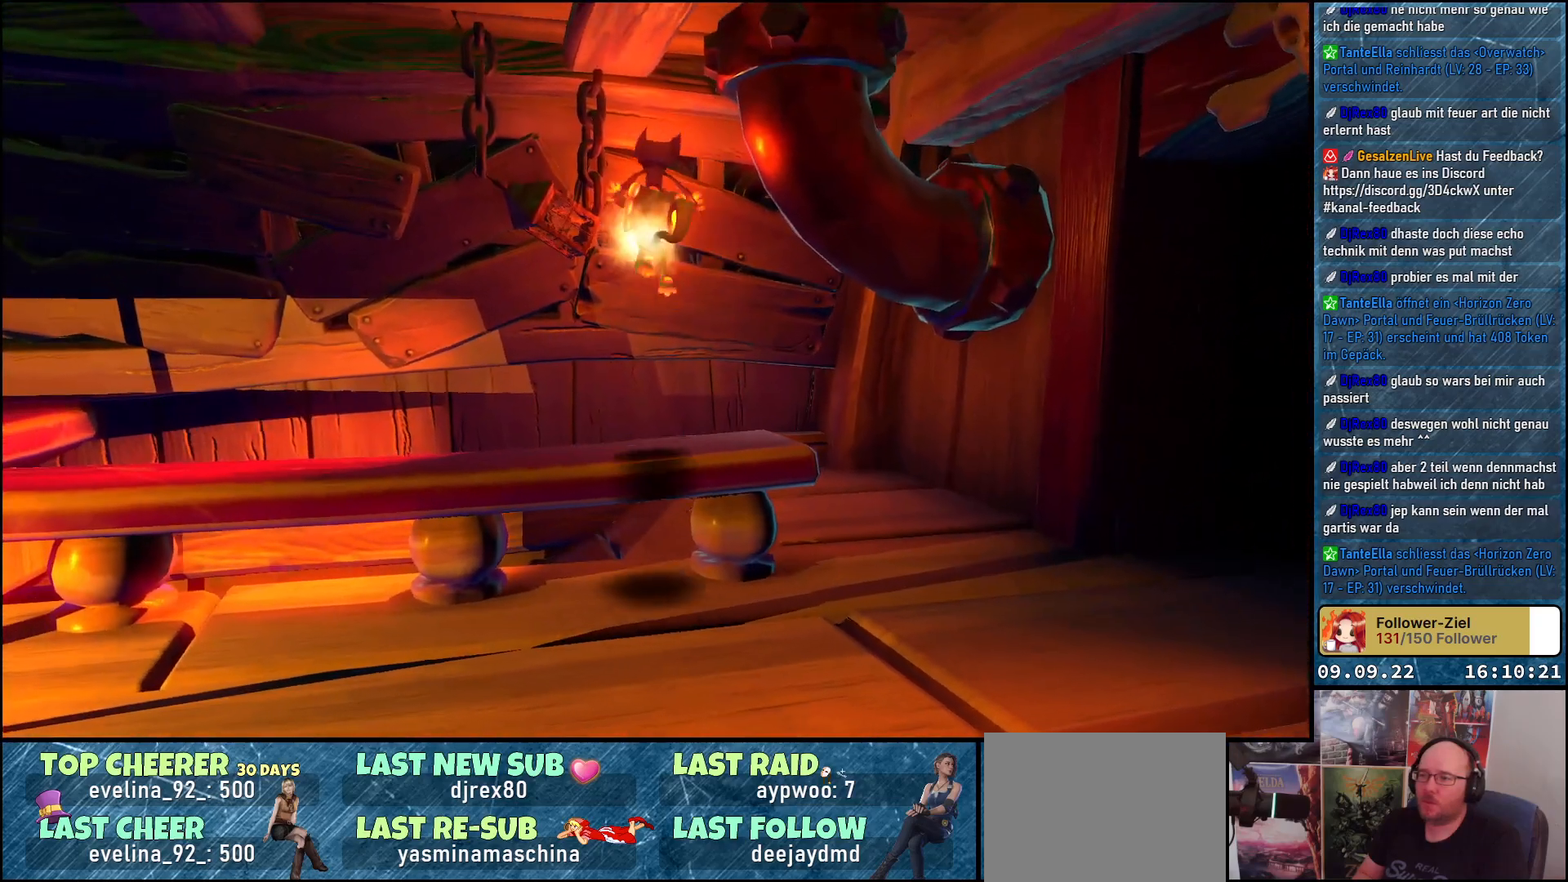
{"buttons": ["X"], "left_stick": "center", "right_stick": "center", "events": [[150, "A", "up"], [200, "left_stick", "center"], [283, "left_stick", "up-left"], [433, "left_stick", "center"]]}
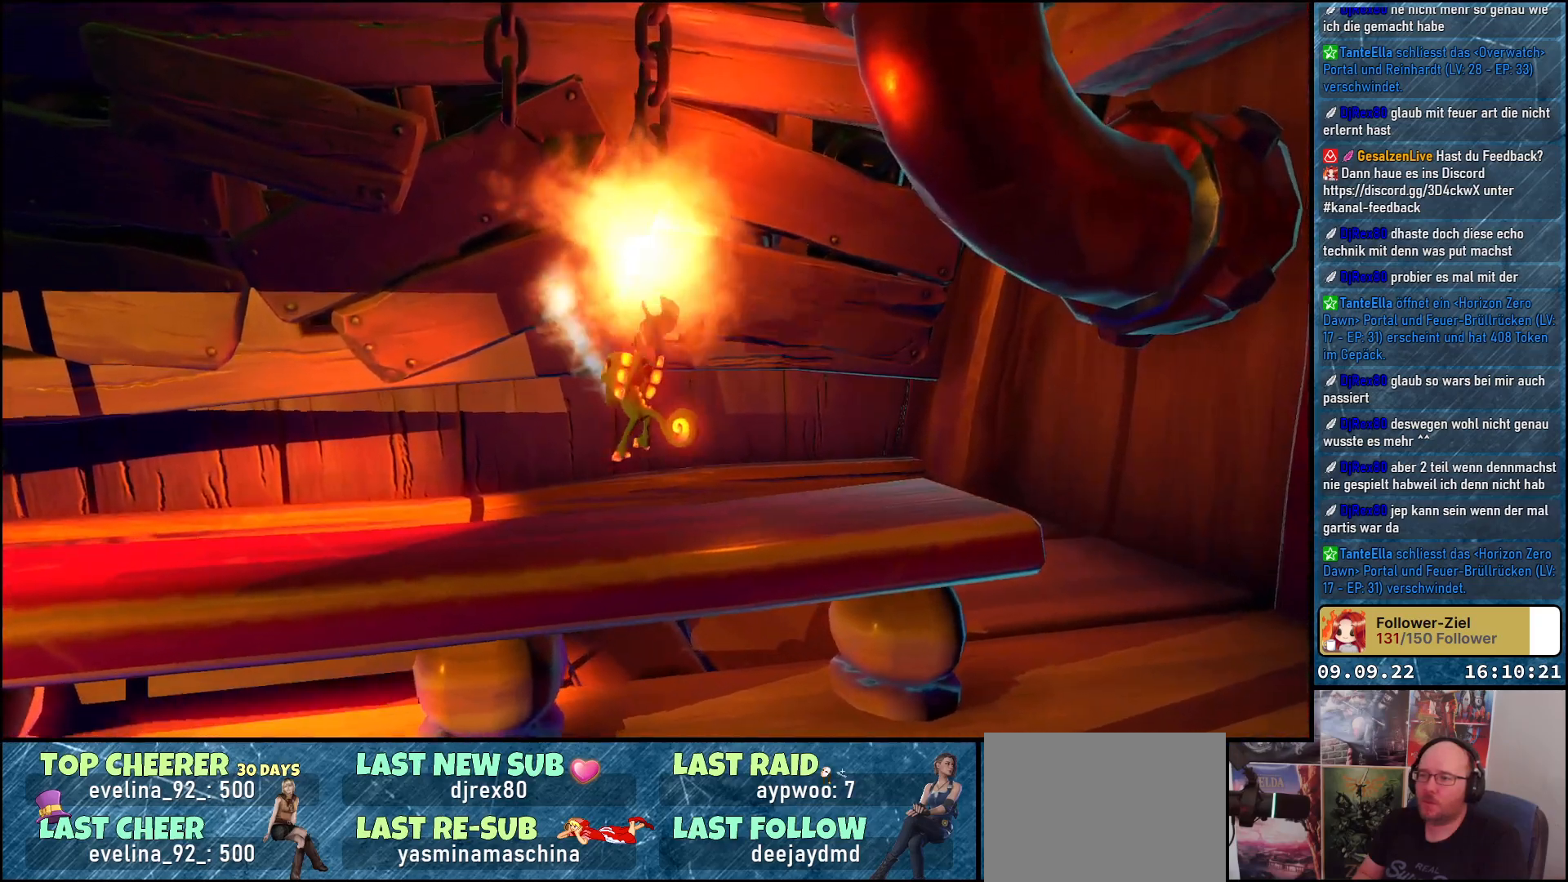
{"buttons": [], "left_stick": "right", "right_stick": "down-left", "events": [[83, "left_stick", "right"], [333, "X", "up"], [500, "right_stick", "down-left"]]}
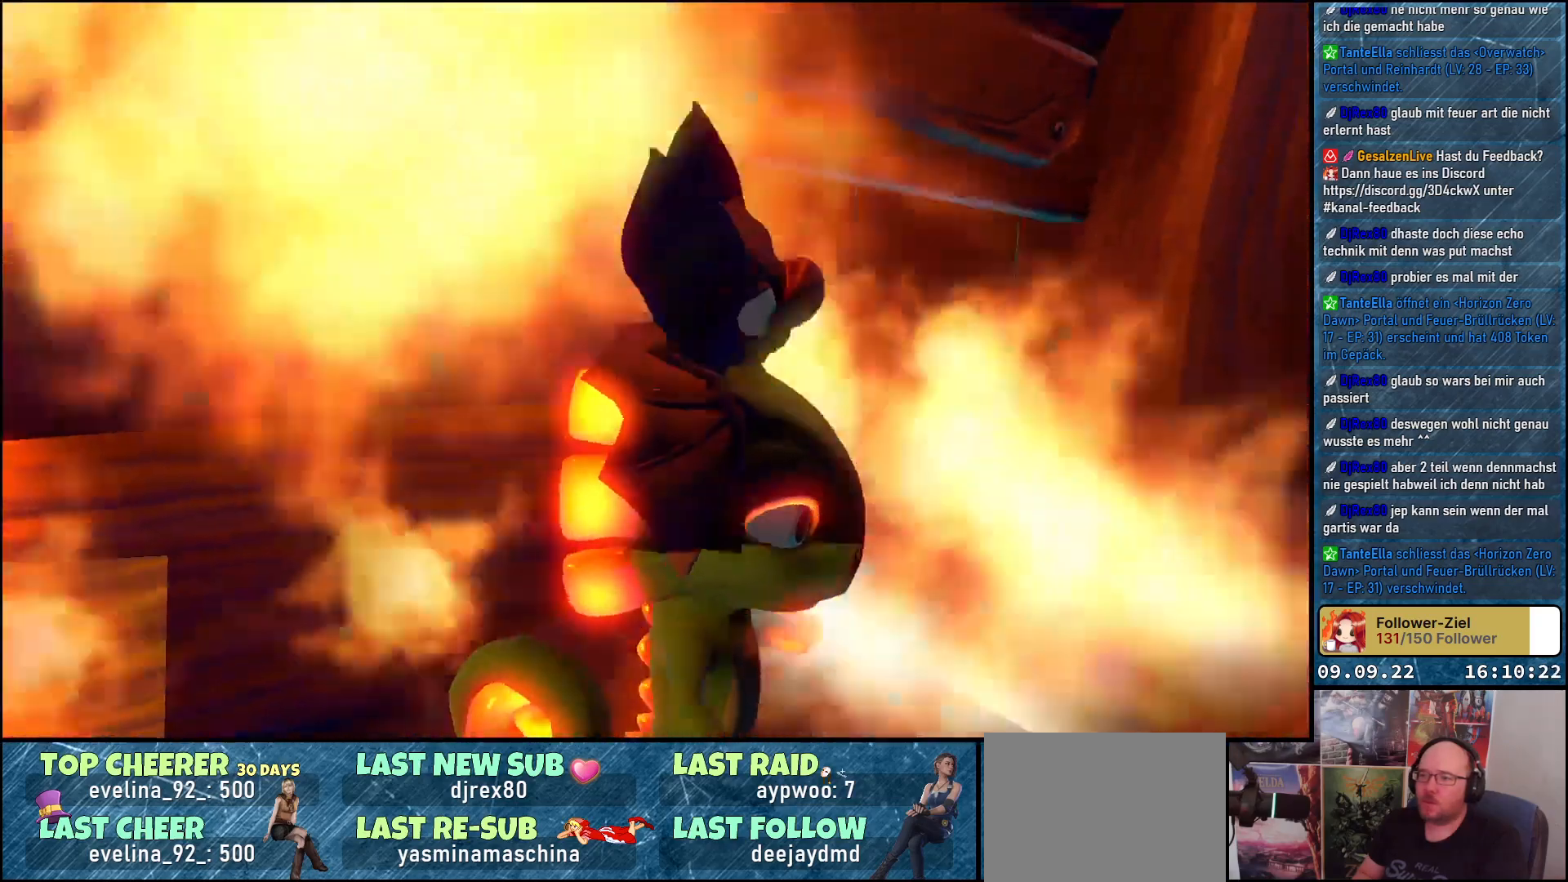
{"buttons": ["A"], "left_stick": "center", "right_stick": "center", "events": [[33, "left_stick", "down-right"], [217, "left_stick", "down"], [283, "right_stick", "left"], [433, "left_stick", "center"], [433, "right_stick", "center"], [483, "A", "down"]]}
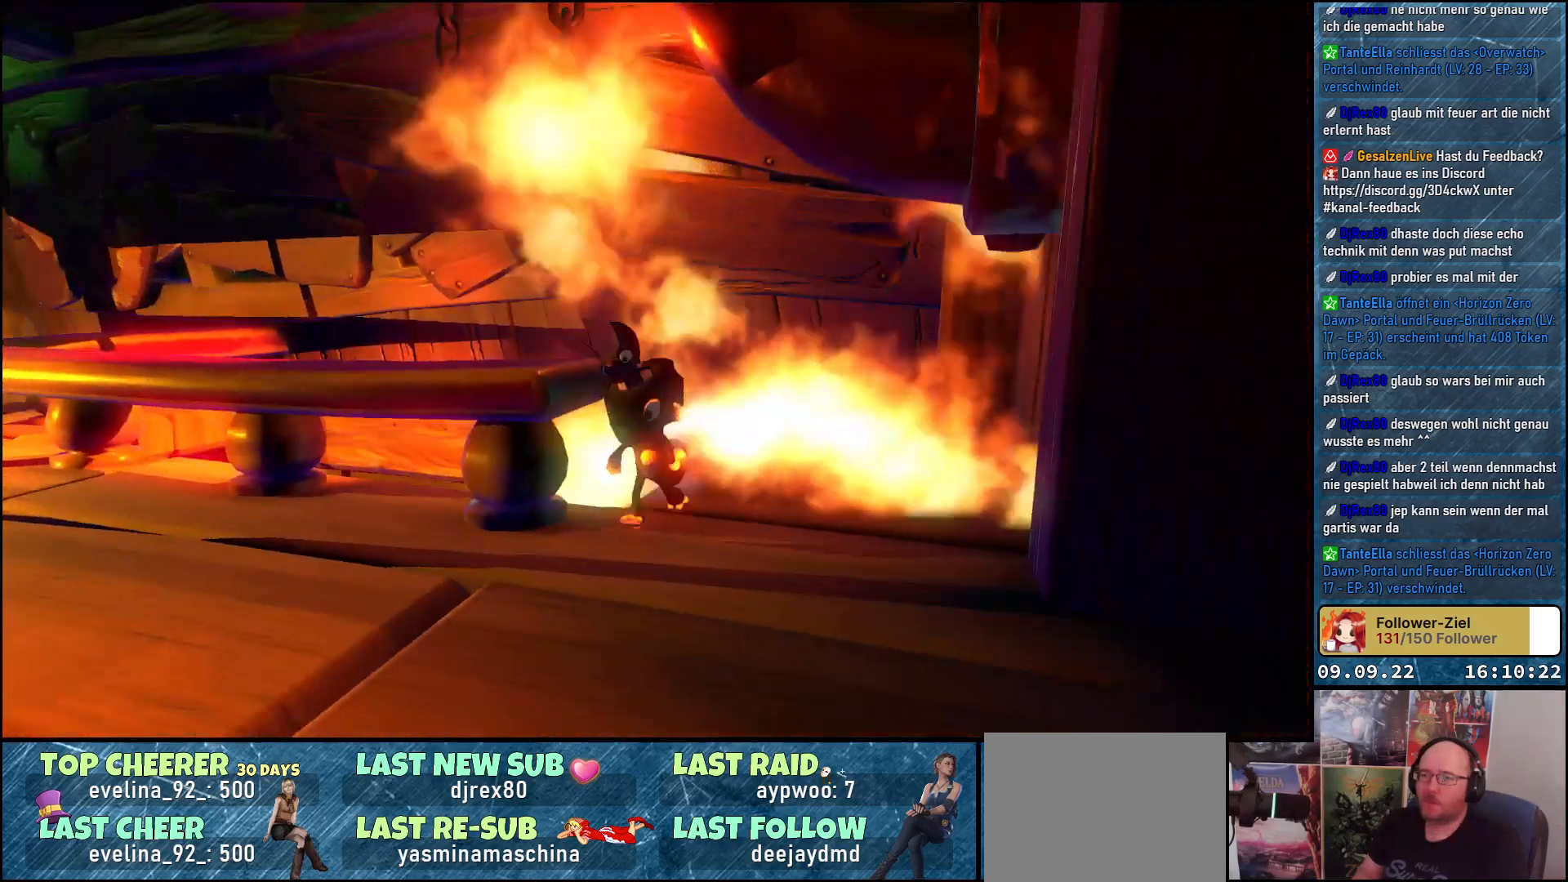
{"buttons": ["X"], "left_stick": "center", "right_stick": "center", "events": [[17, "left_stick", "up"], [183, "A", "up"], [283, "left_stick", "center"], [300, "A", "down"], [300, "X", "down"], [317, "A", "up"]]}
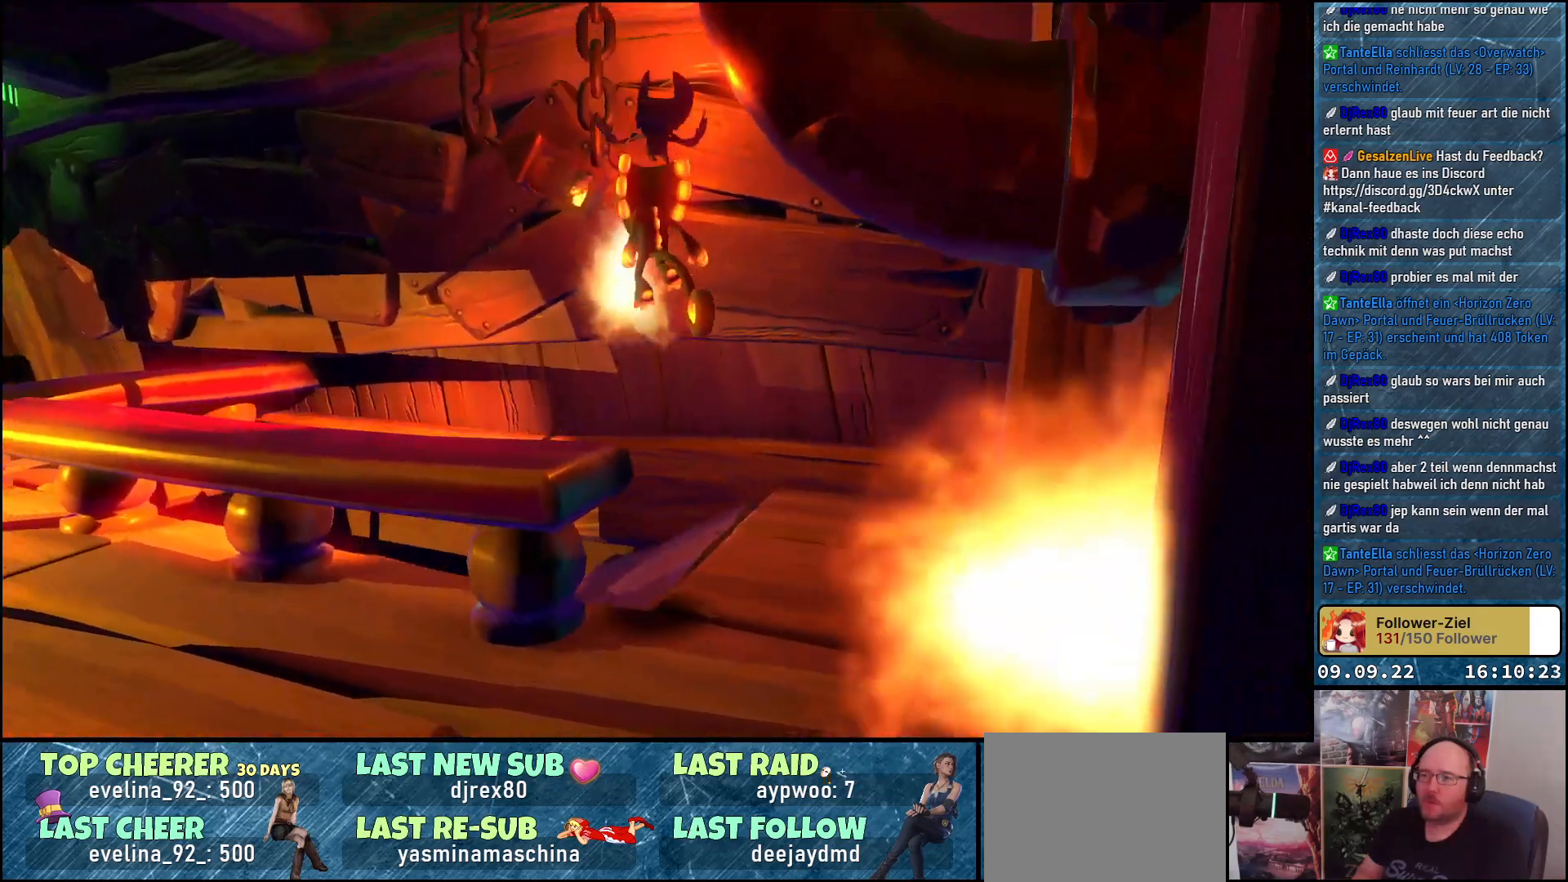
{"buttons": ["A", "X"], "left_stick": "center", "right_stick": "center", "events": [[300, "left_stick", "left"], [400, "A", "down"], [433, "left_stick", "center"]]}
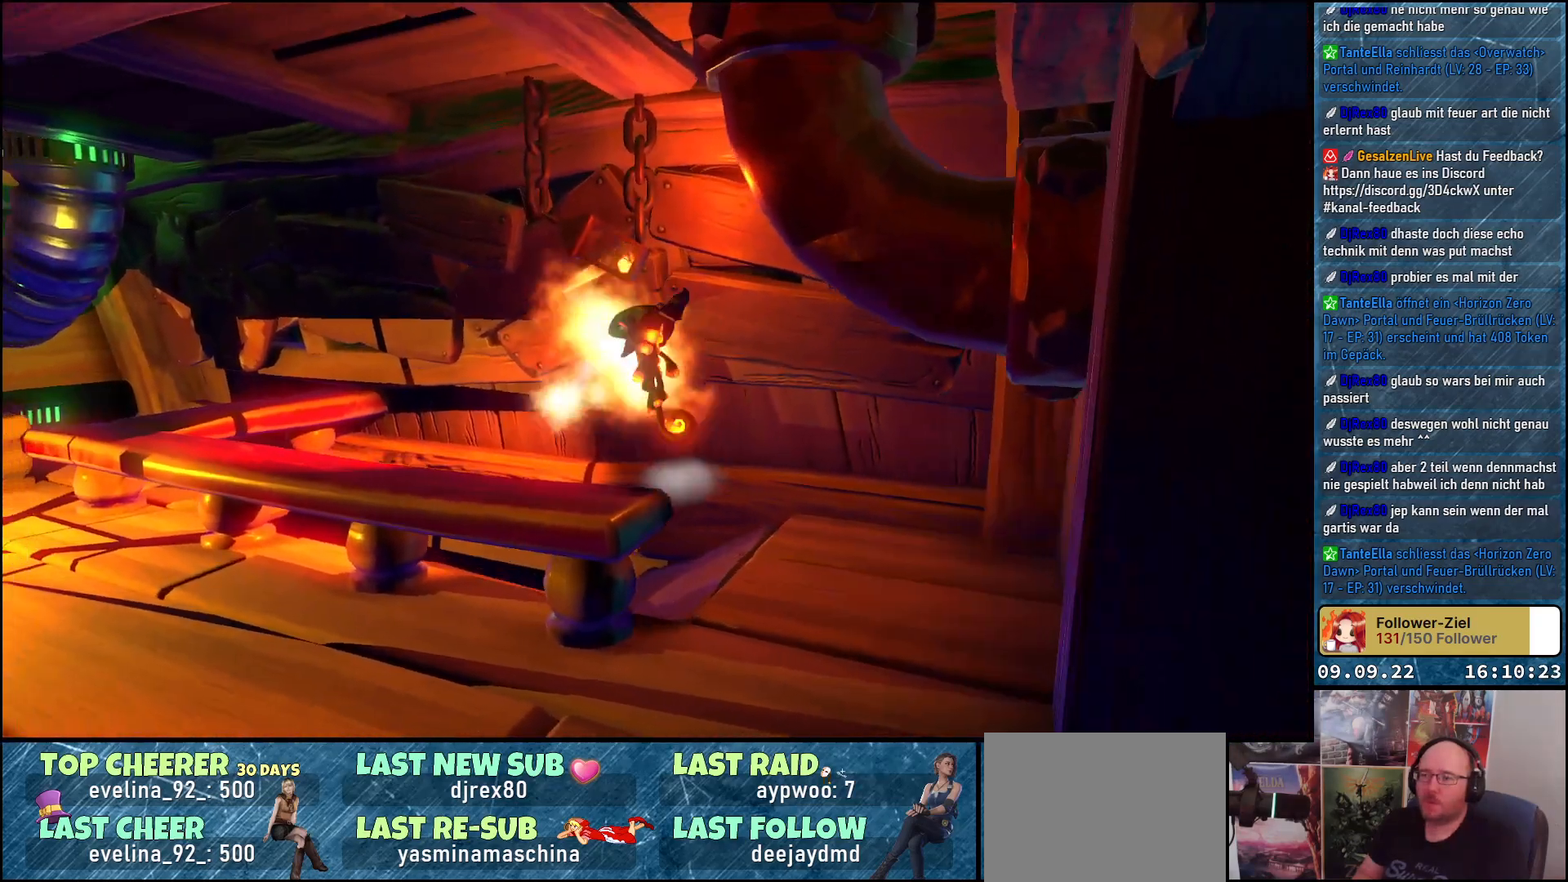
{"buttons": ["X"], "left_stick": "up", "right_stick": "center", "events": [[100, "A", "up"], [317, "A", "down"], [333, "left_stick", "up-right"], [383, "left_stick", "up"], [467, "A", "up"]]}
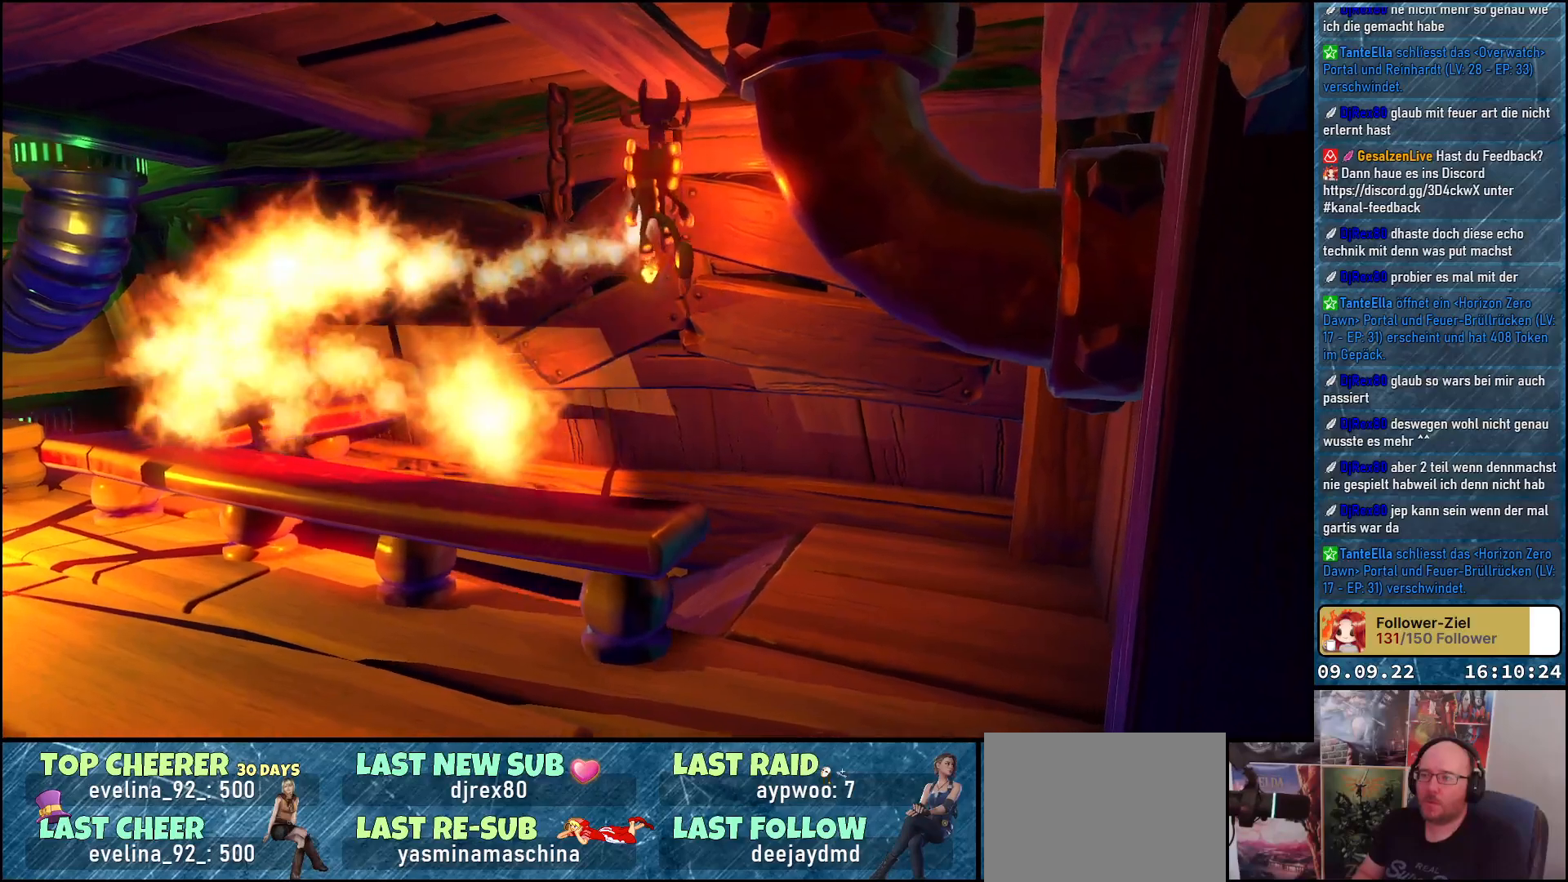
{"buttons": ["A", "X"], "left_stick": "center", "right_stick": "center", "events": [[50, "left_stick", "center"], [400, "A", "down"]]}
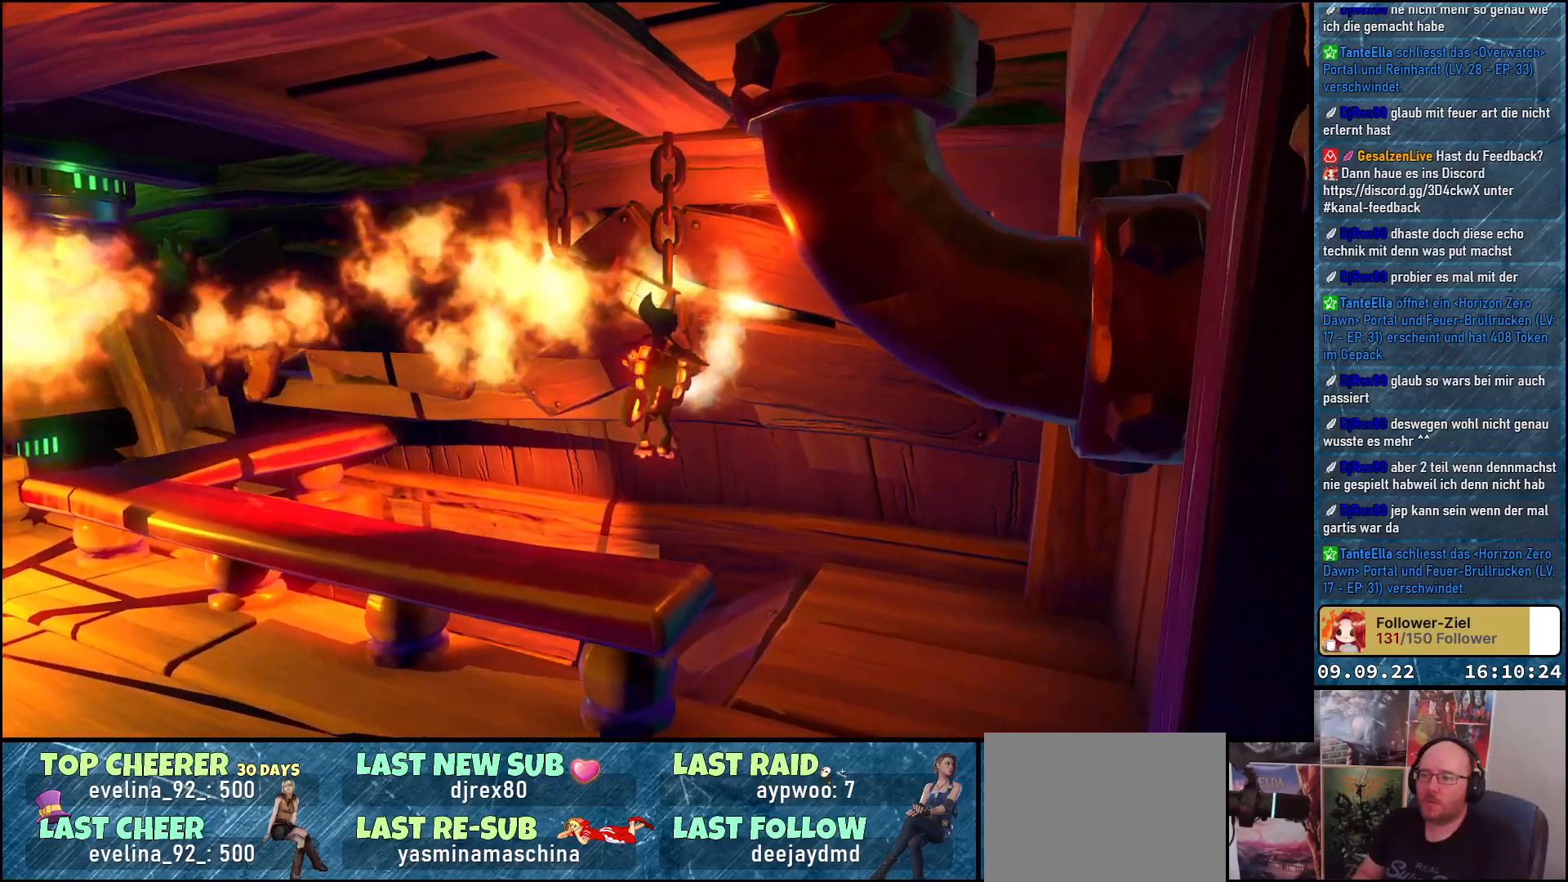
{"buttons": ["X"], "left_stick": "left", "right_stick": "center", "events": [[67, "A", "up"], [150, "left_stick", "left"]]}
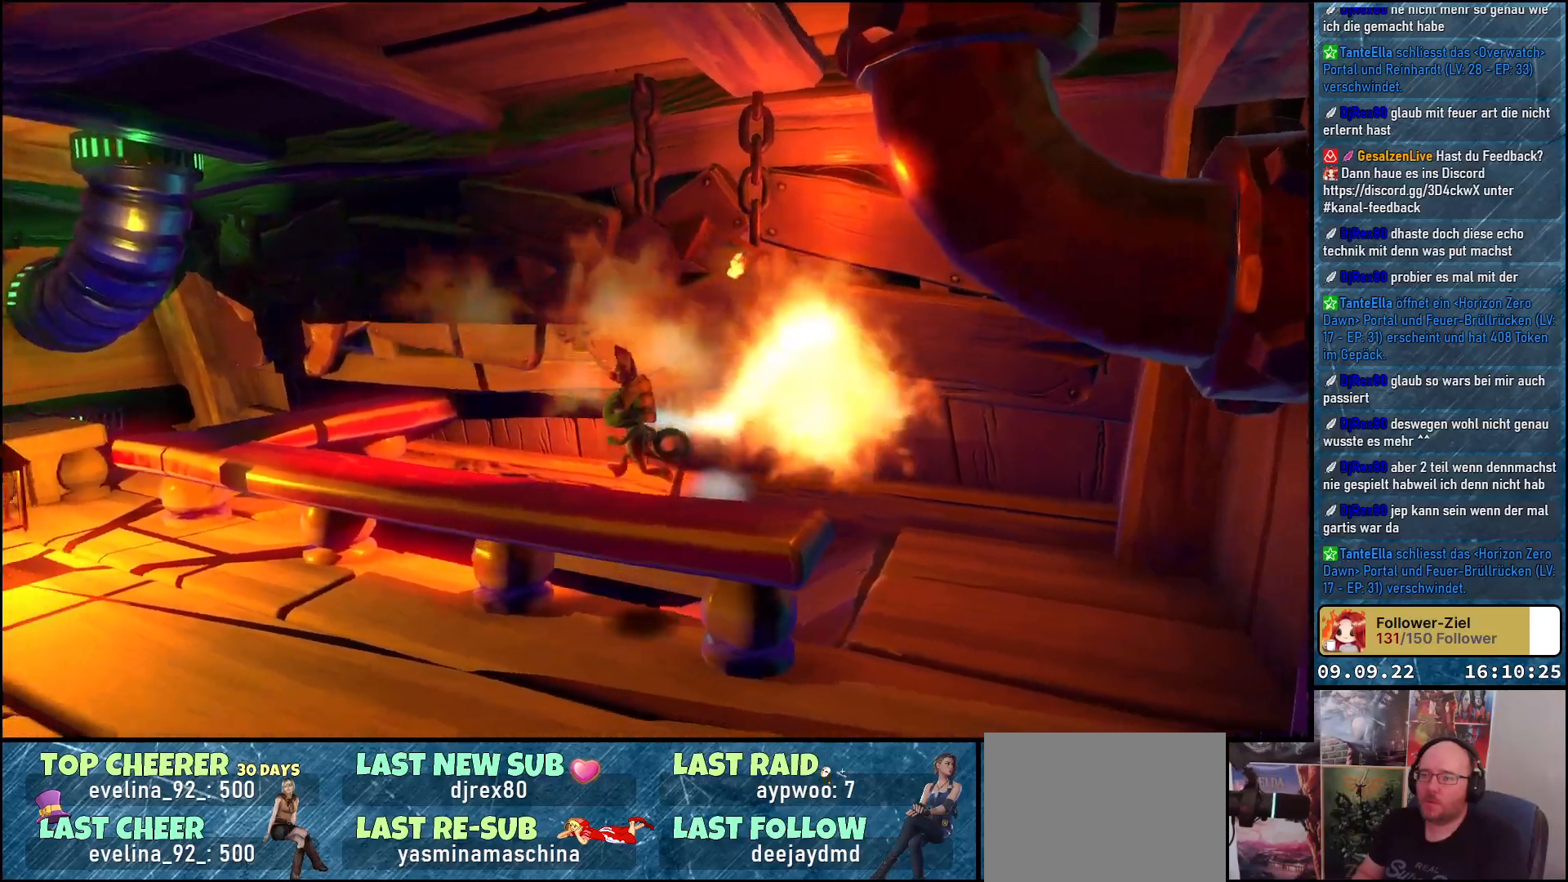
{"buttons": [], "left_stick": "up-left", "right_stick": "down-left", "events": [[33, "X", "up"], [133, "right_stick", "down-left"], [383, "left_stick", "up-left"]]}
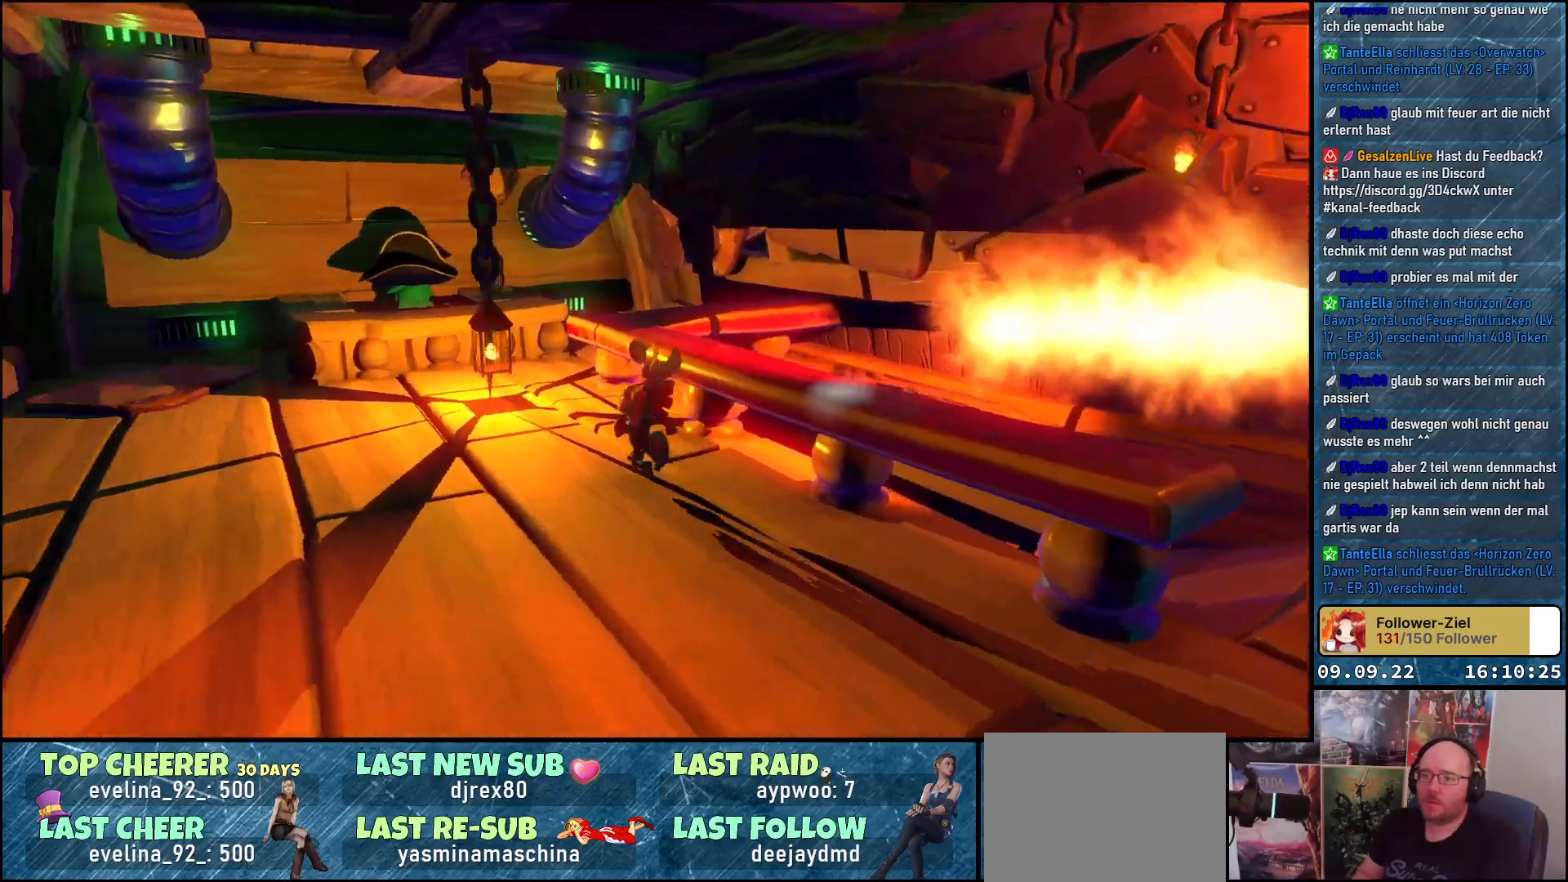
{"buttons": [], "left_stick": "up-left", "right_stick": "down", "events": [[150, "right_stick", "center"], [450, "right_stick", "down"]]}
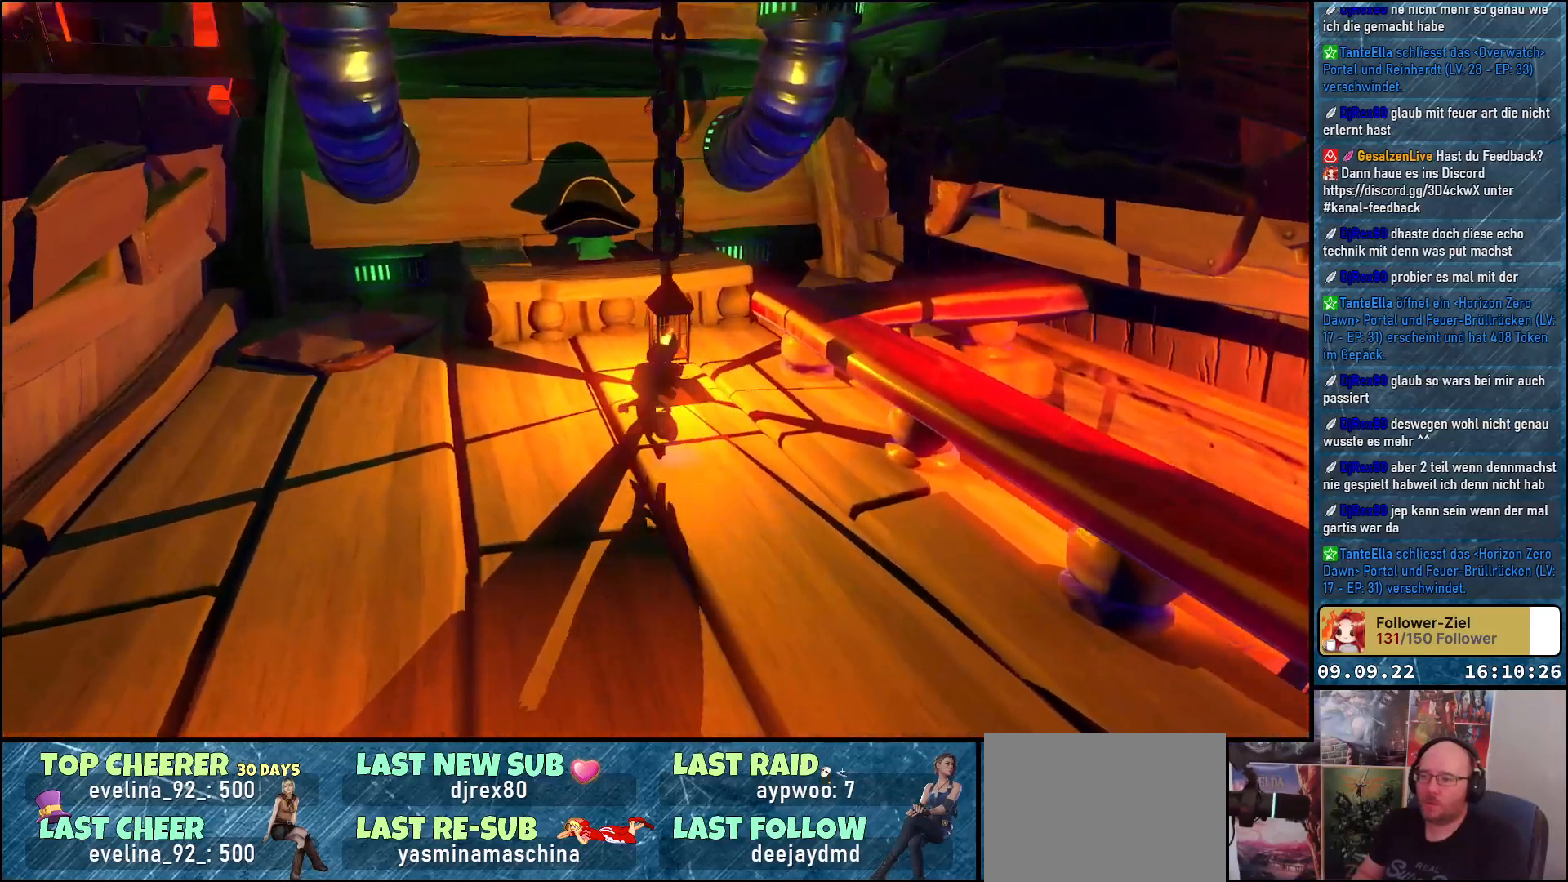
{"buttons": [], "left_stick": "up", "right_stick": "center", "events": [[83, "left_stick", "up"], [267, "right_stick", "down-left"], [433, "right_stick", "center"]]}
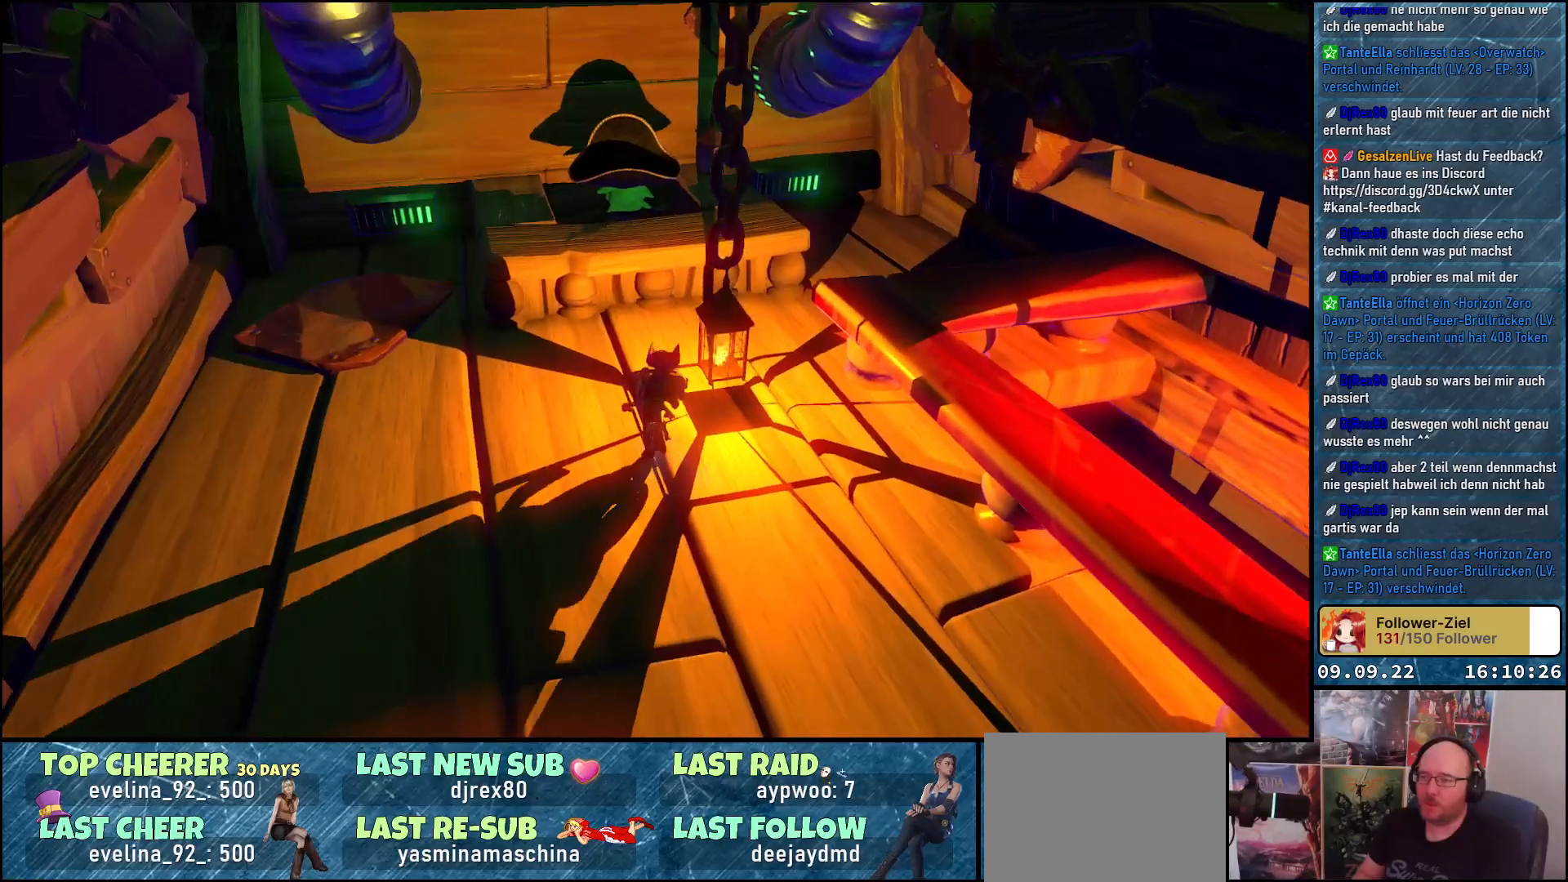
{"buttons": [], "left_stick": "up-right", "right_stick": "center", "events": [[350, "left_stick", "up-right"]]}
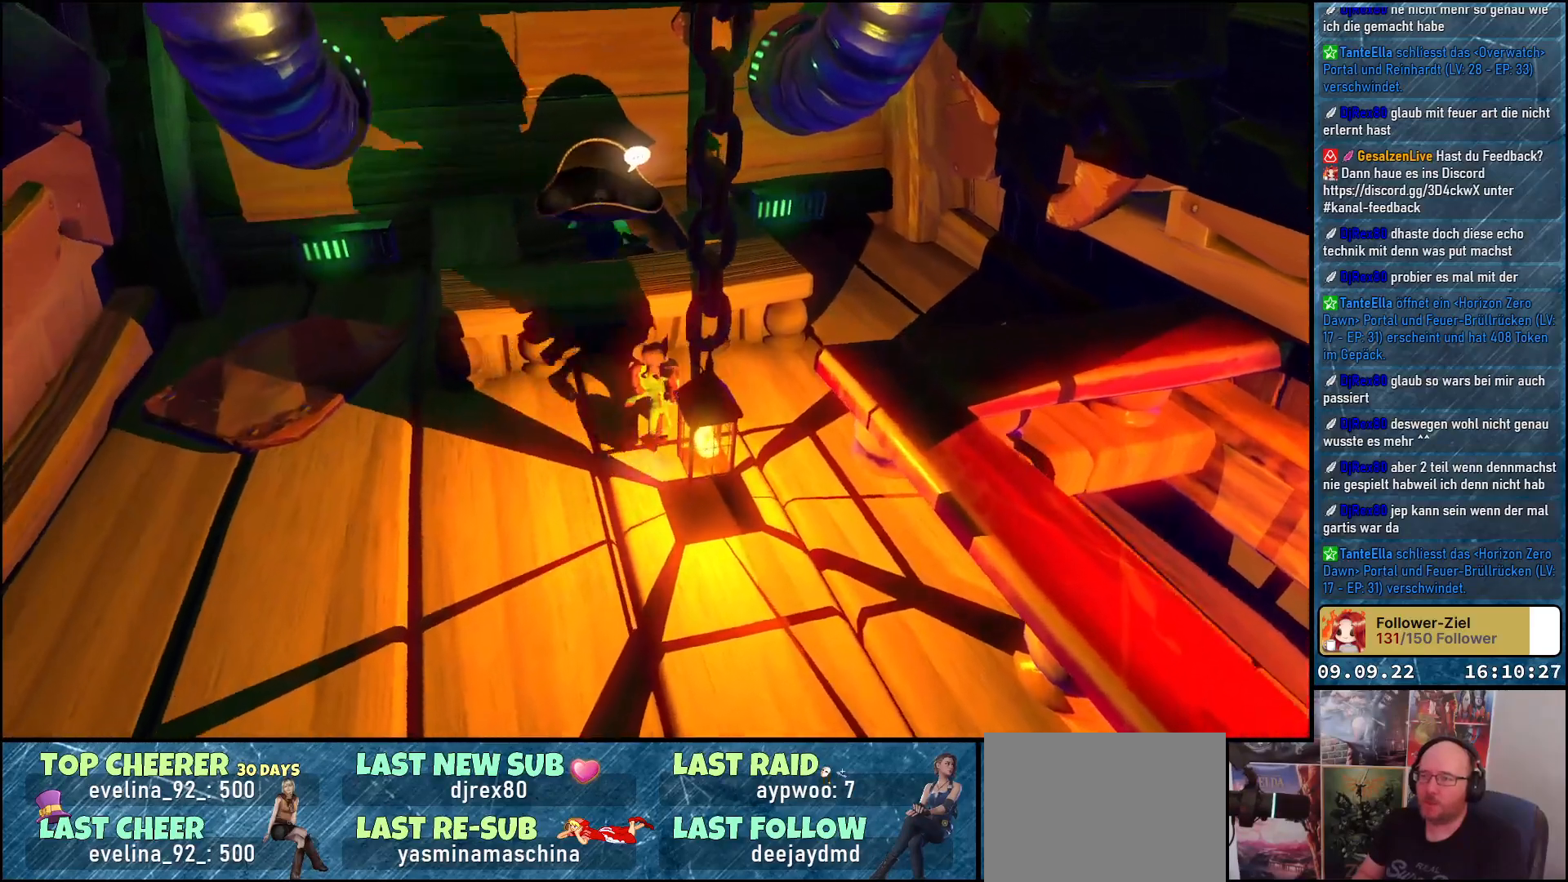
{"buttons": [], "left_stick": "down", "right_stick": "left", "events": [[183, "left_stick", "center"], [450, "left_stick", "down"], [483, "right_stick", "left"]]}
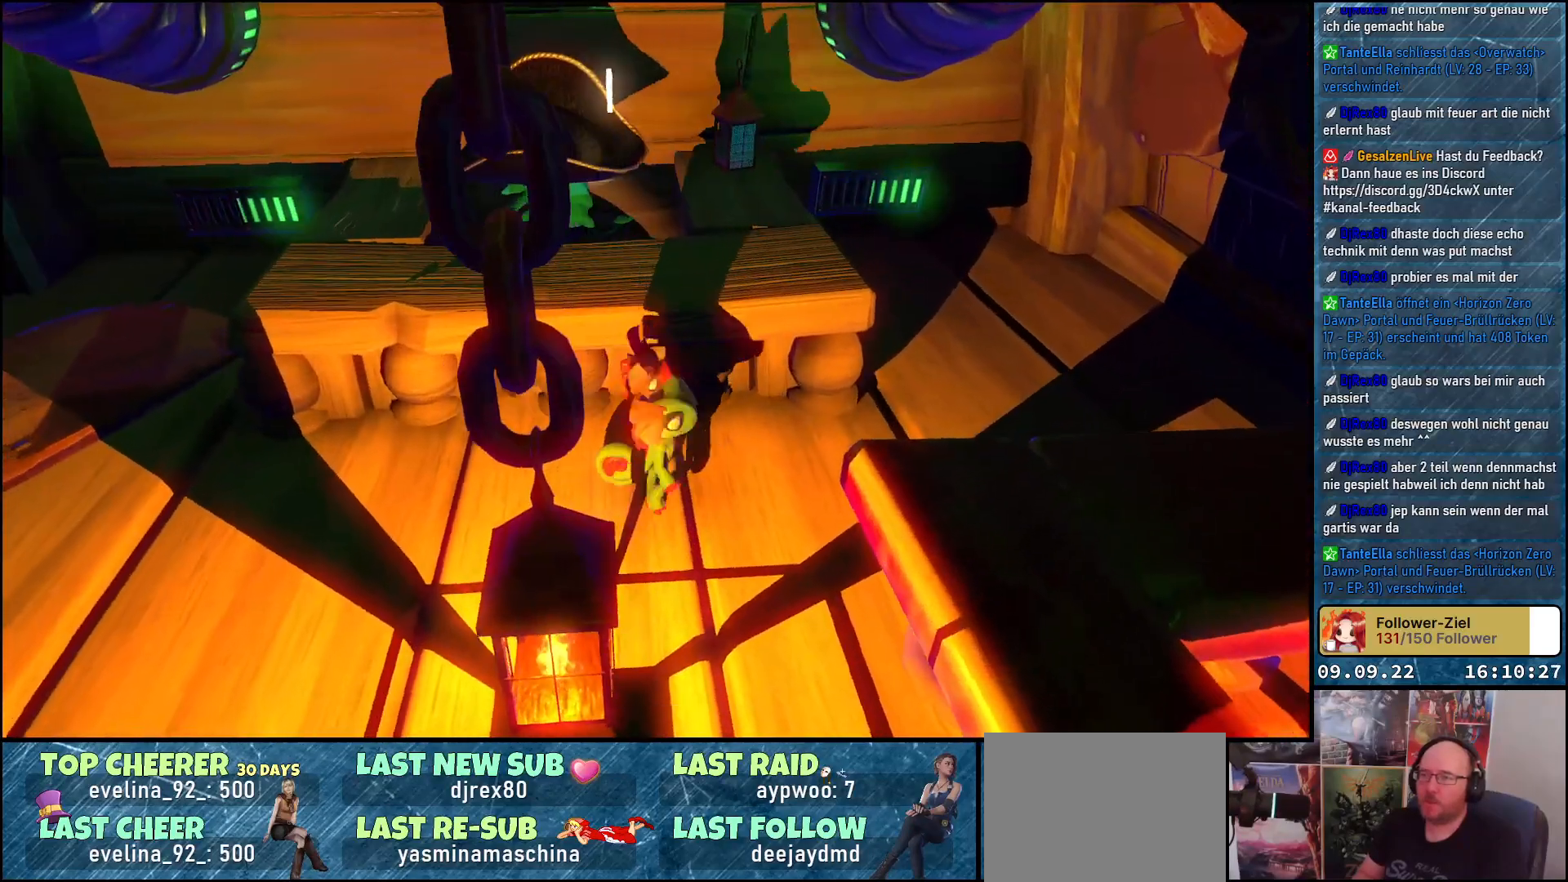
{"buttons": [], "left_stick": "center", "right_stick": "center", "events": [[50, "left_stick", "center"], [233, "left_stick", "up"], [283, "right_stick", "center"], [417, "left_stick", "center"]]}
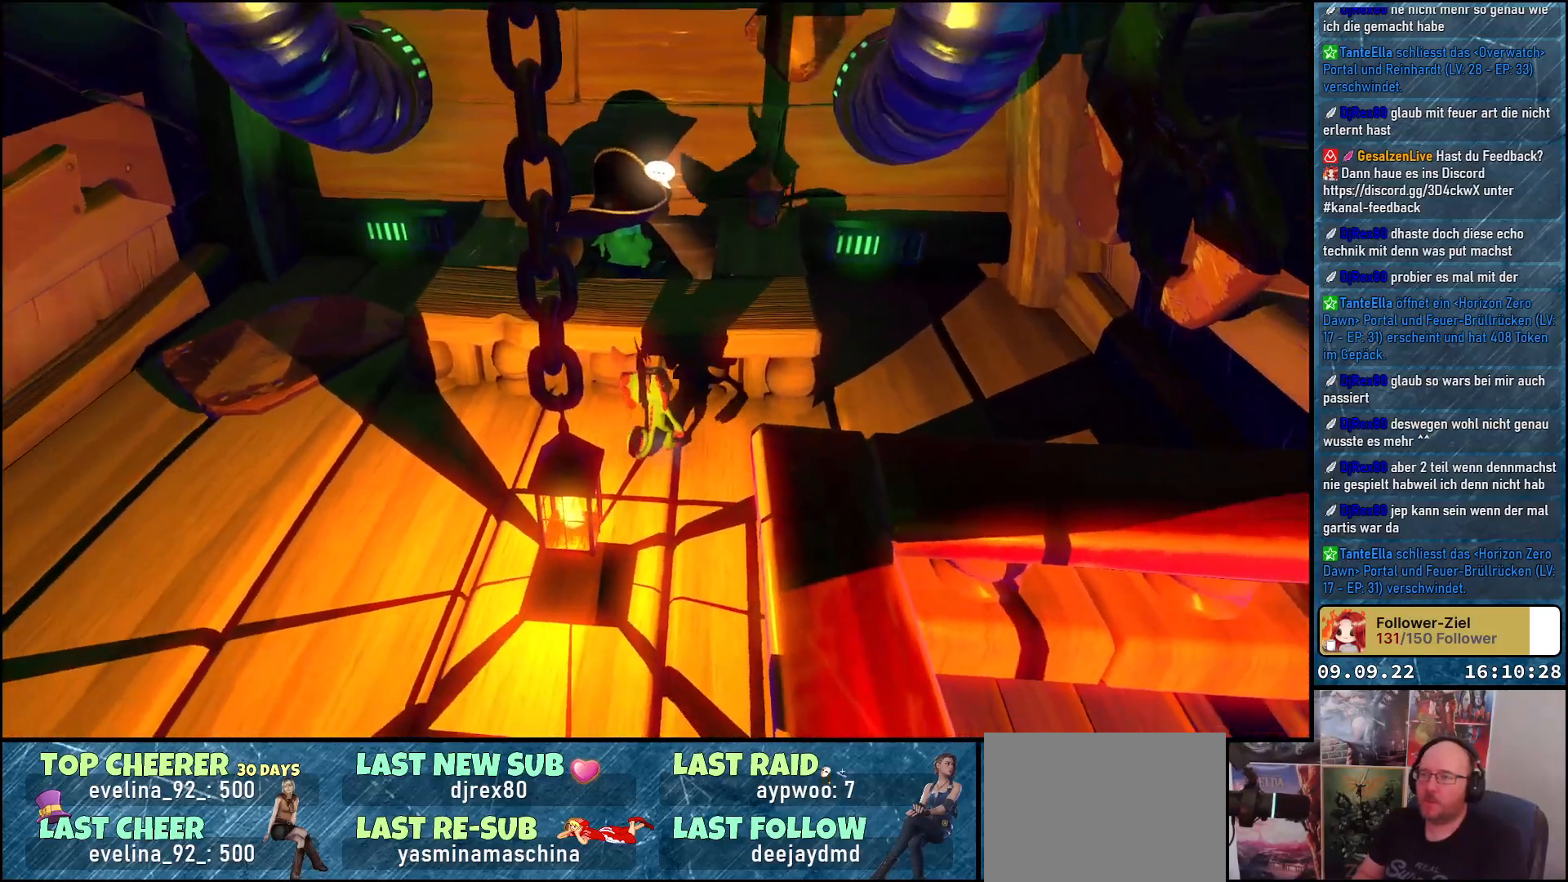
{"buttons": [], "left_stick": "up", "right_stick": "center", "events": [[383, "left_stick", "up"]]}
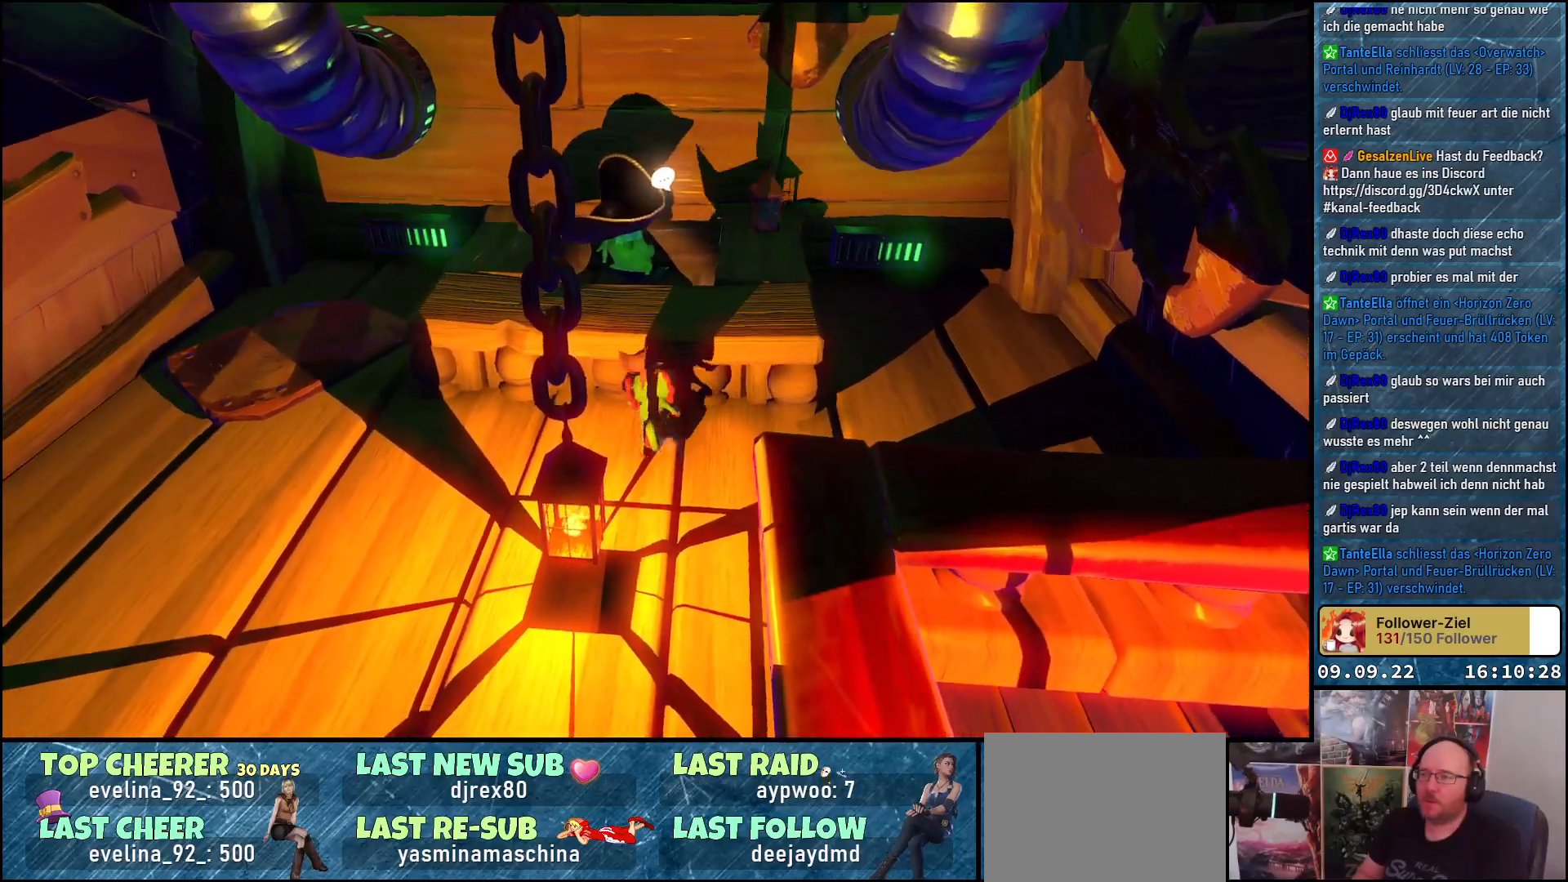
{"buttons": [], "left_stick": "center", "right_stick": "center", "events": [[17, "left_stick", "center"], [333, "A", "down"], [450, "A", "up"]]}